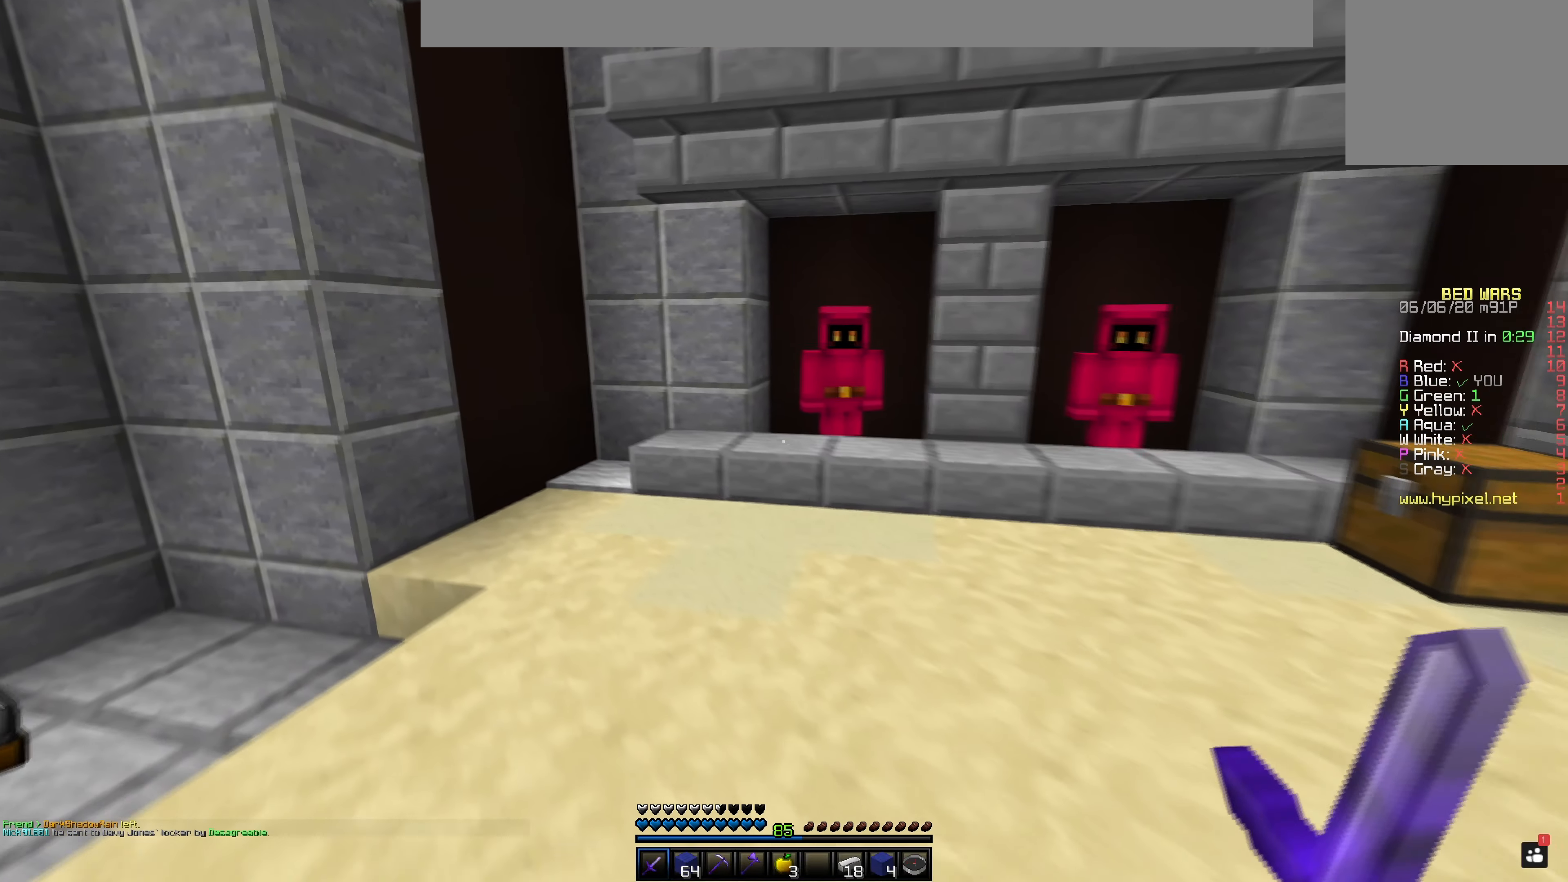
Gameplay with keyboard and mouse; each line is a JSON object with the keys and mouse buttons held at the frame after it. "events" lists presses ("down") and releases ("up") of "space", "mouse_left" and "mouse_right" between this image and that frame as [ms after this image, input, new state], when the widget could be followed in between. "mouse_left", "mouse_right" = the "left", "right" buttons of the "mouse" list. No other keys are recorded. Fast repeated clicks can show as one long hold. Mouse movement is not recorded.
{"keys": [], "mouse": [], "events": []}
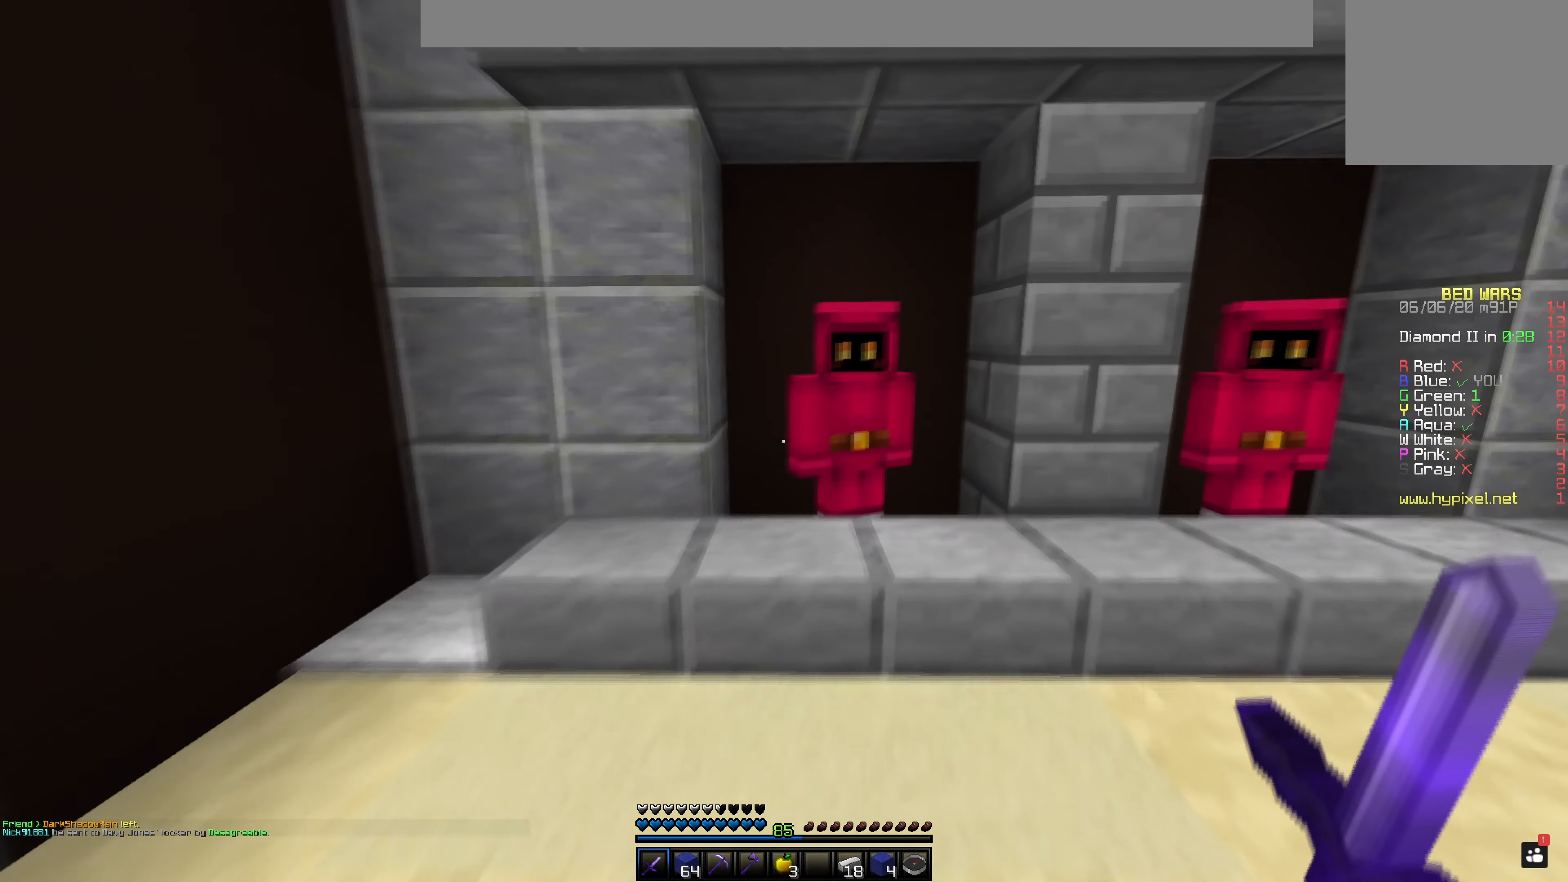
{"keys": [], "mouse": [], "events": [[150, "mouse_right", "down"], [284, "mouse_right", "up"]]}
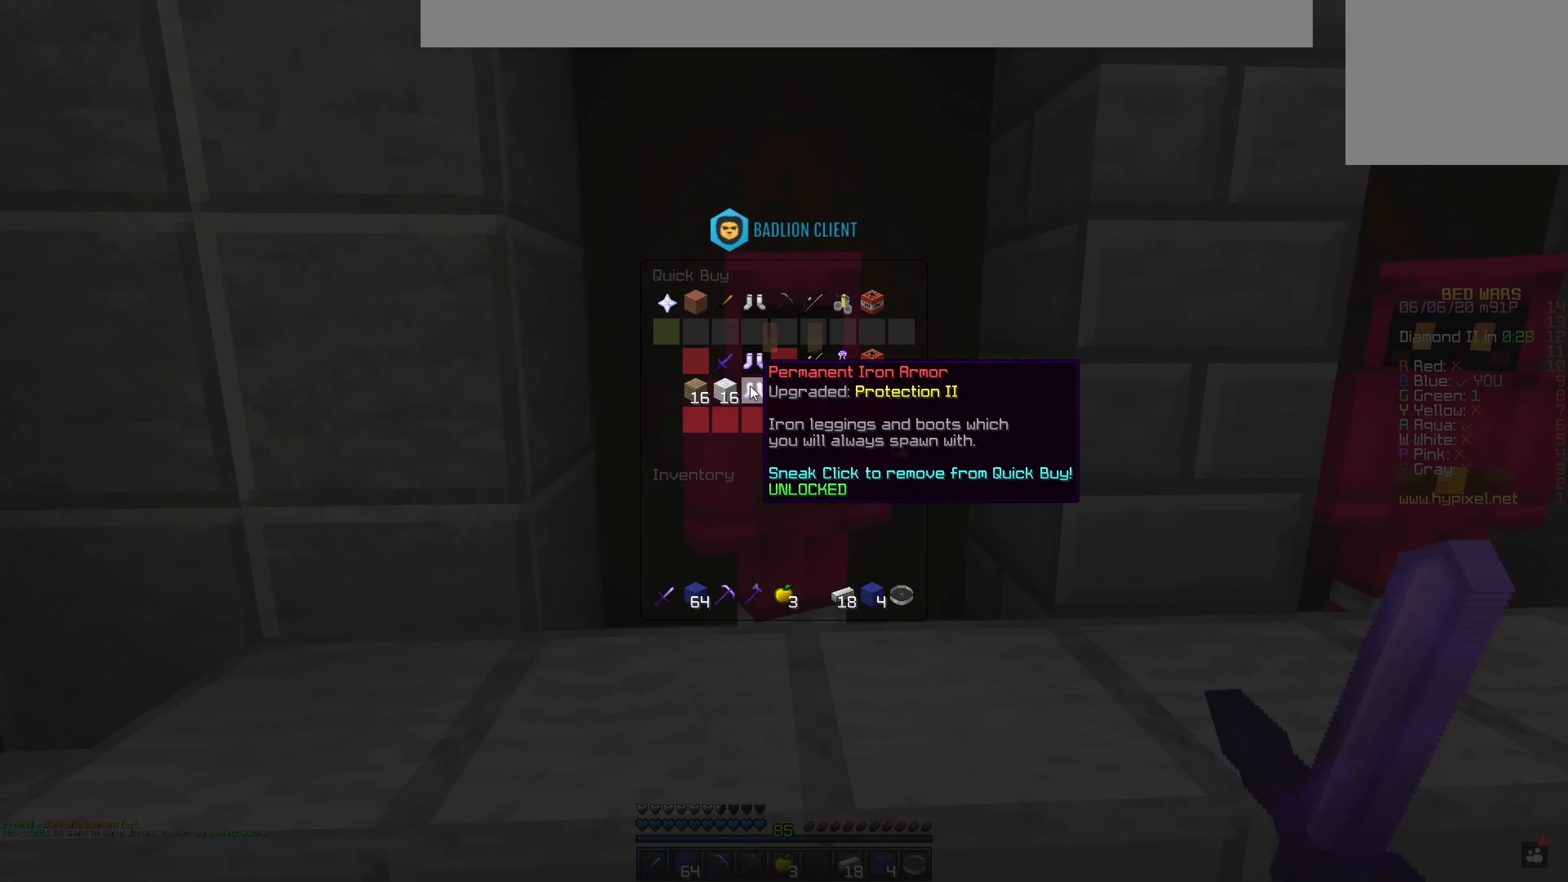
{"keys": [], "mouse": [], "events": []}
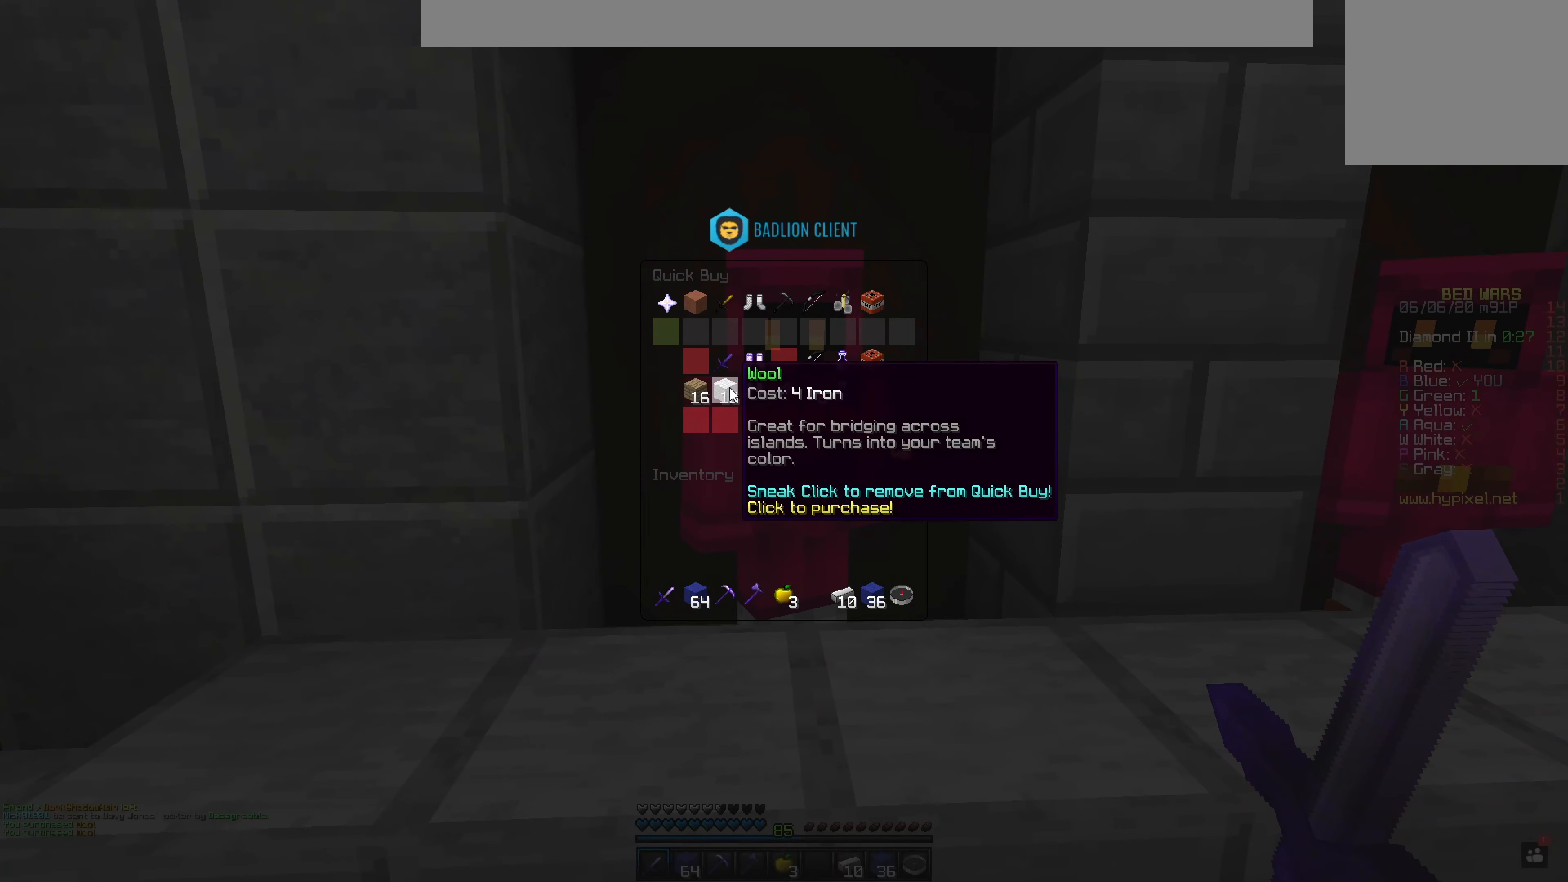
{"keys": [], "mouse": [], "events": []}
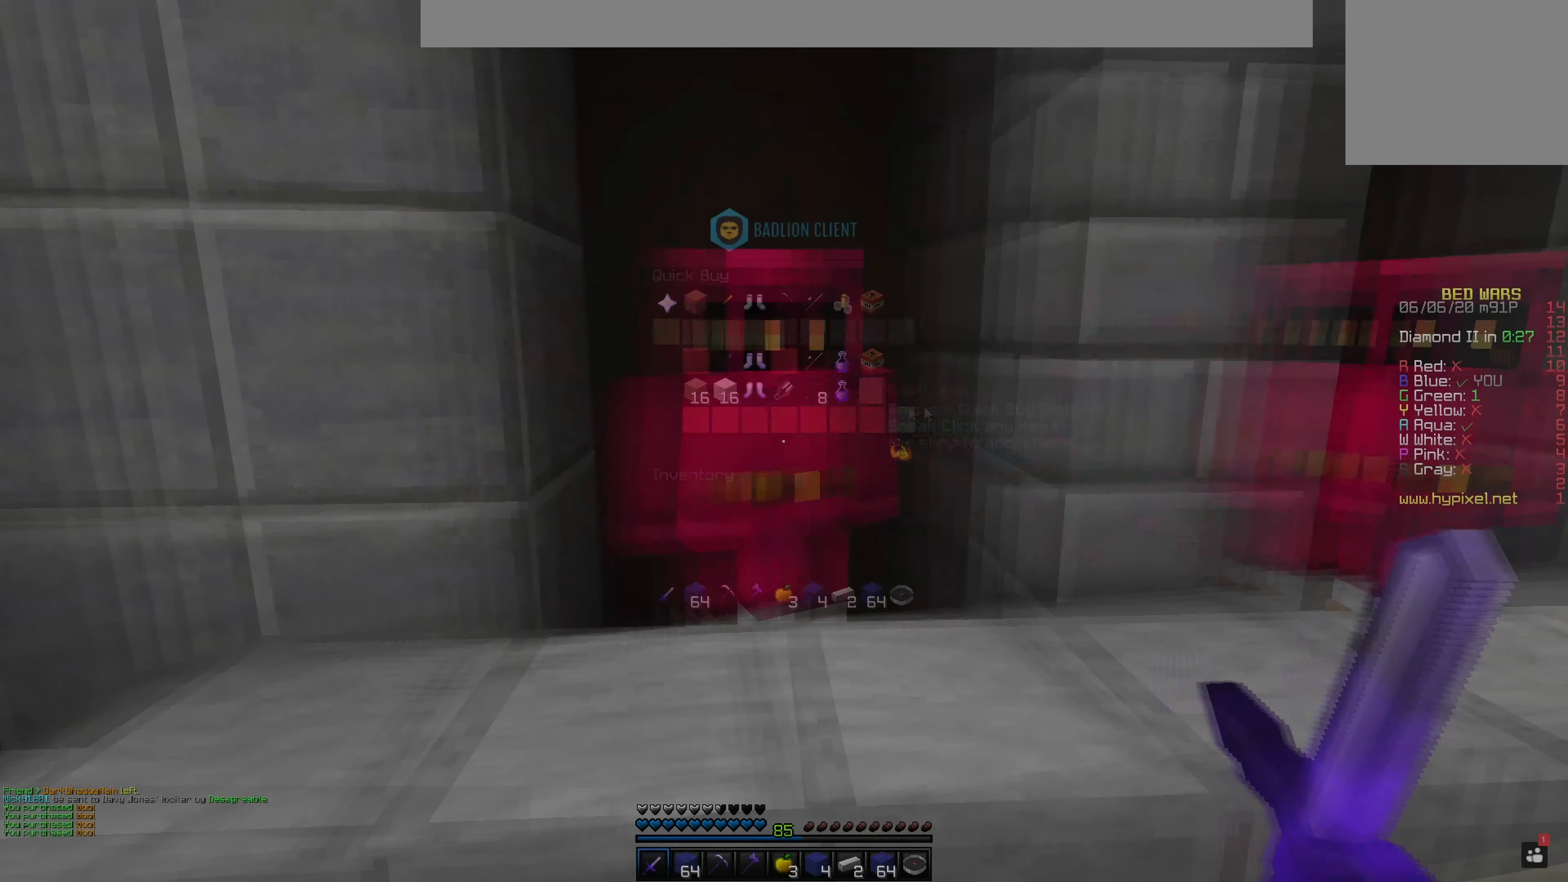
{"keys": [], "mouse": [], "events": []}
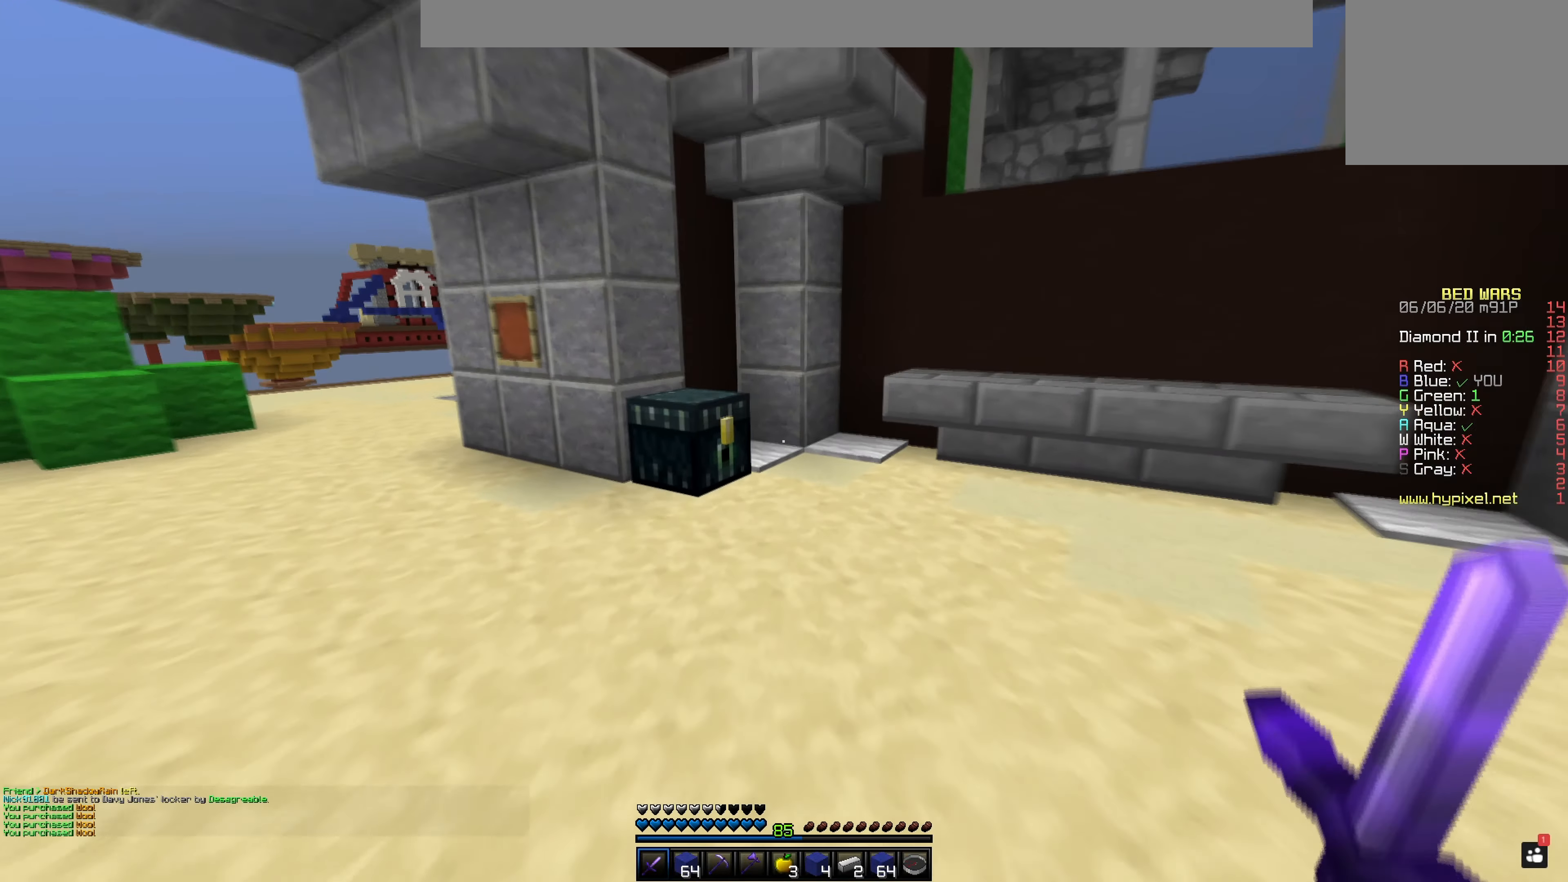
{"keys": [], "mouse": [], "events": [[300, "mouse_right", "down"], [451, "mouse_right", "up"]]}
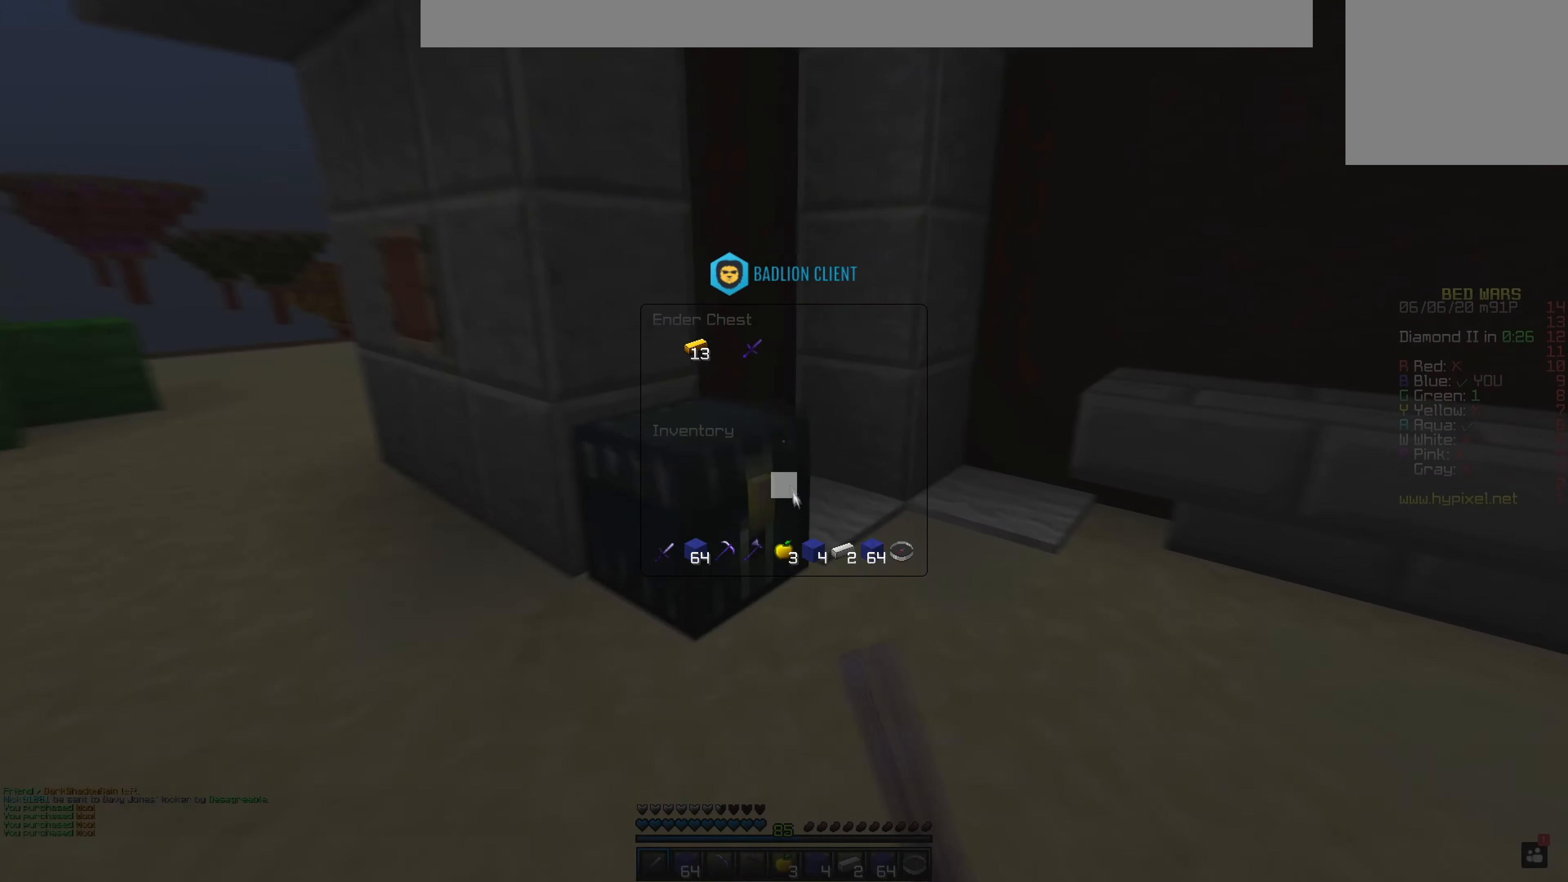
{"keys": [], "mouse": [], "events": []}
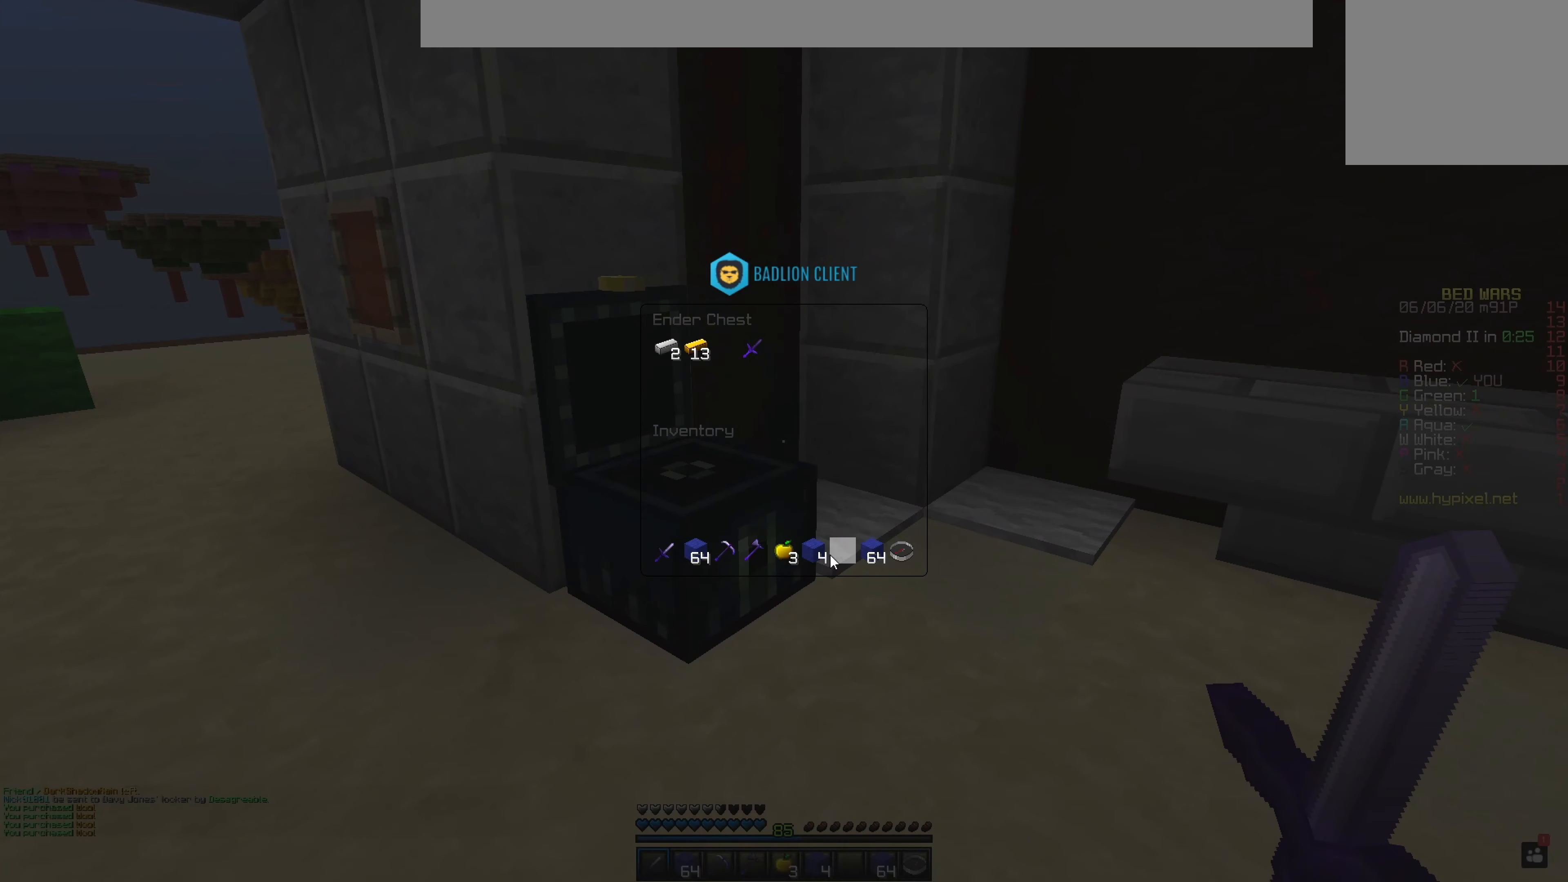
{"keys": [], "mouse": [], "events": []}
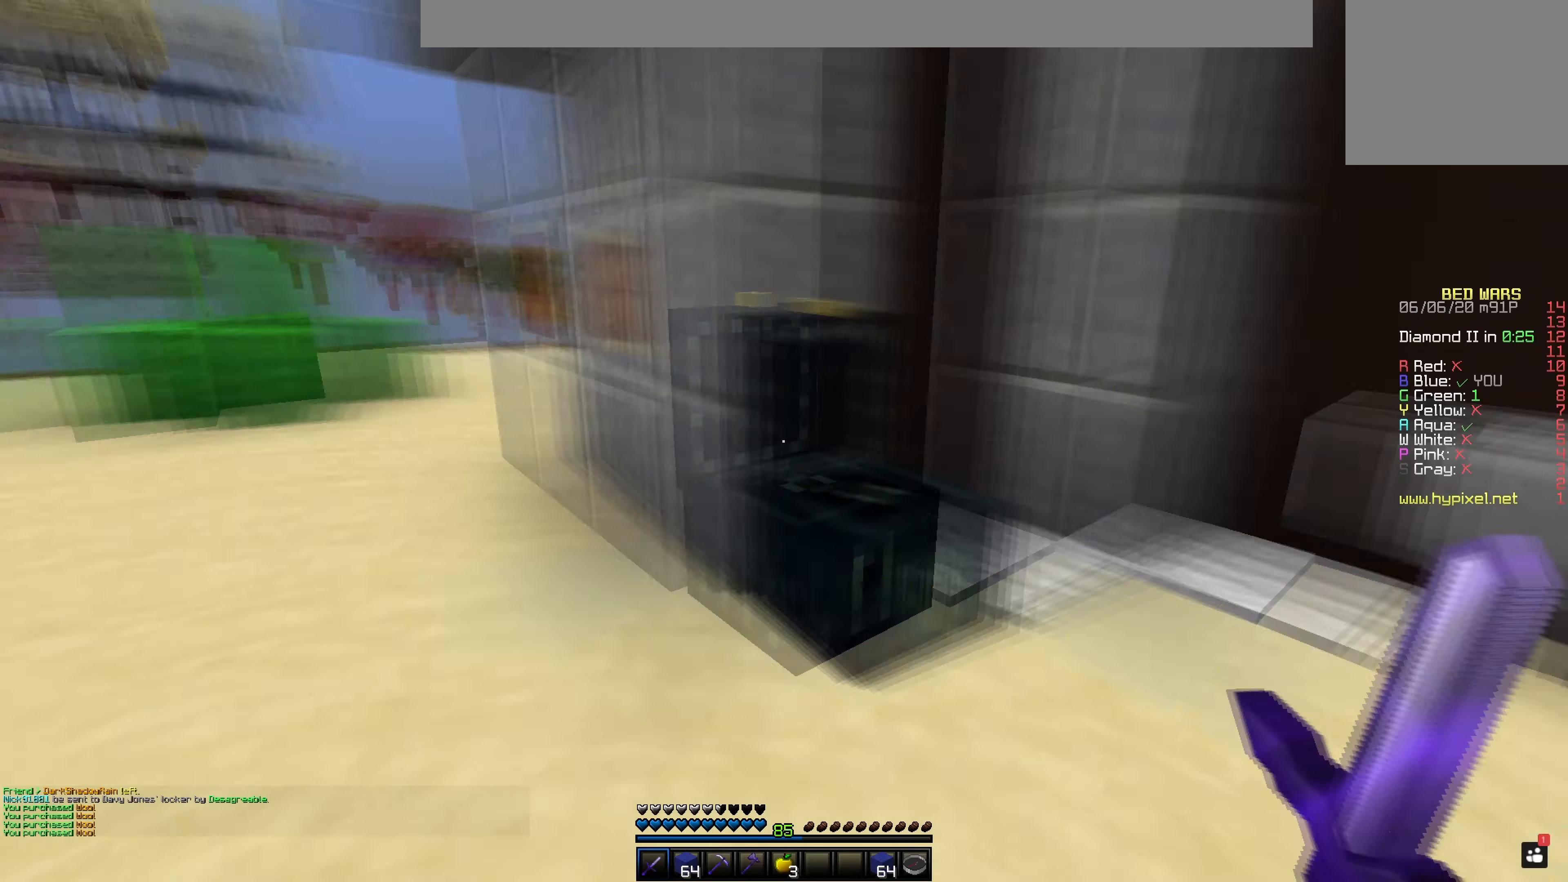
{"keys": ["space"], "mouse": [], "events": [[400, "space", "down"]]}
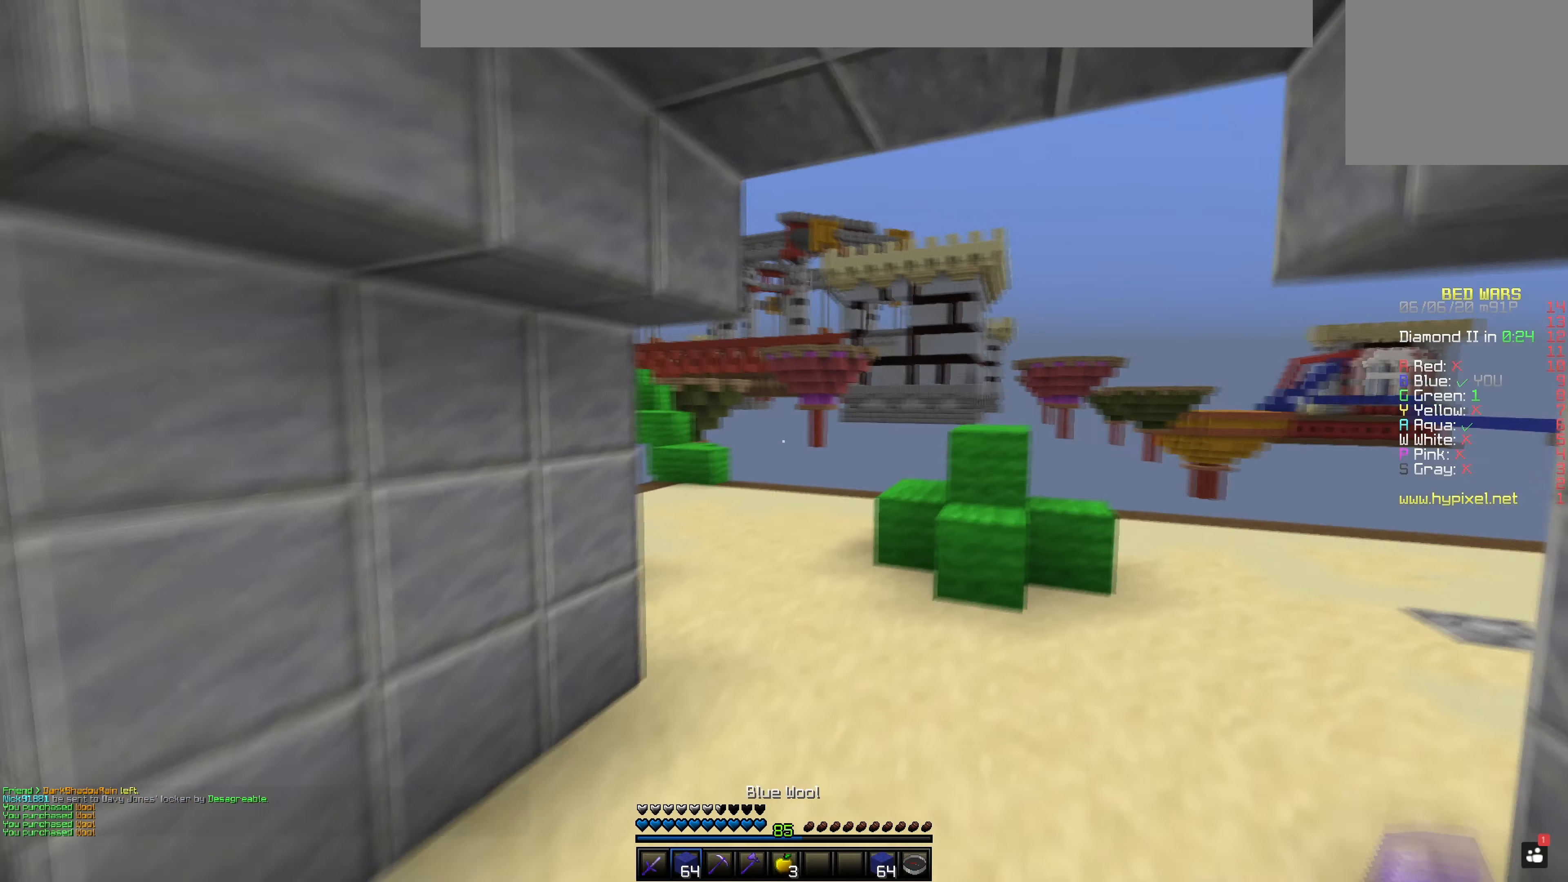
{"keys": ["space"], "mouse": ["left"], "events": [[251, "mouse_left", "down"]]}
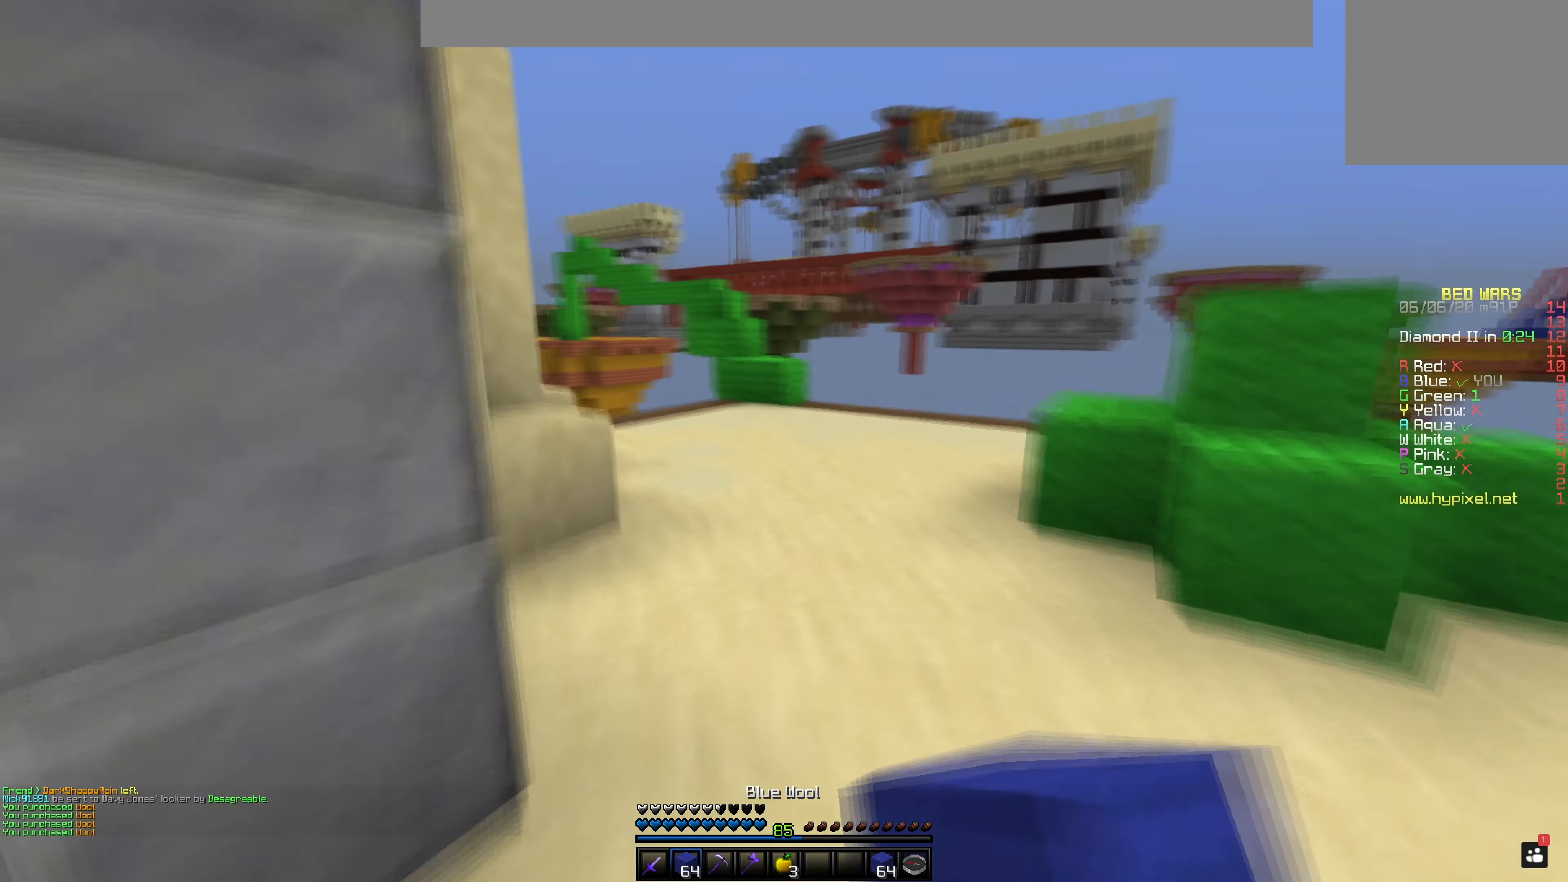
{"keys": ["space"], "mouse": [], "events": [[17, "mouse_left", "up"], [50, "mouse_left", "down"], [217, "mouse_left", "up"], [250, "mouse_left", "down"], [417, "mouse_left", "up"]]}
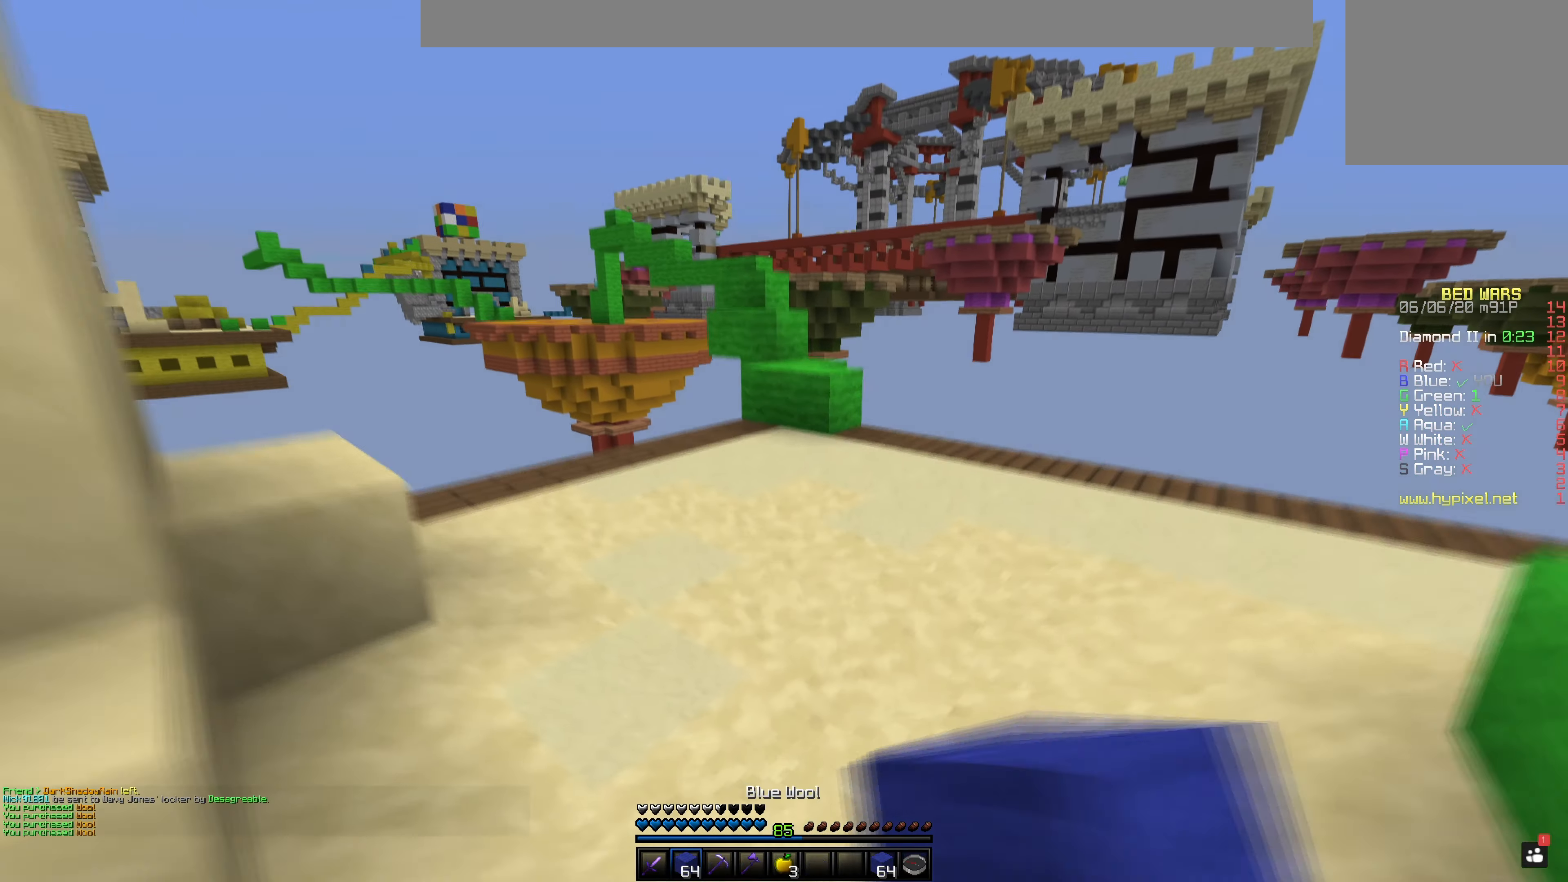
{"keys": [], "mouse": [], "events": [[451, "space", "up"]]}
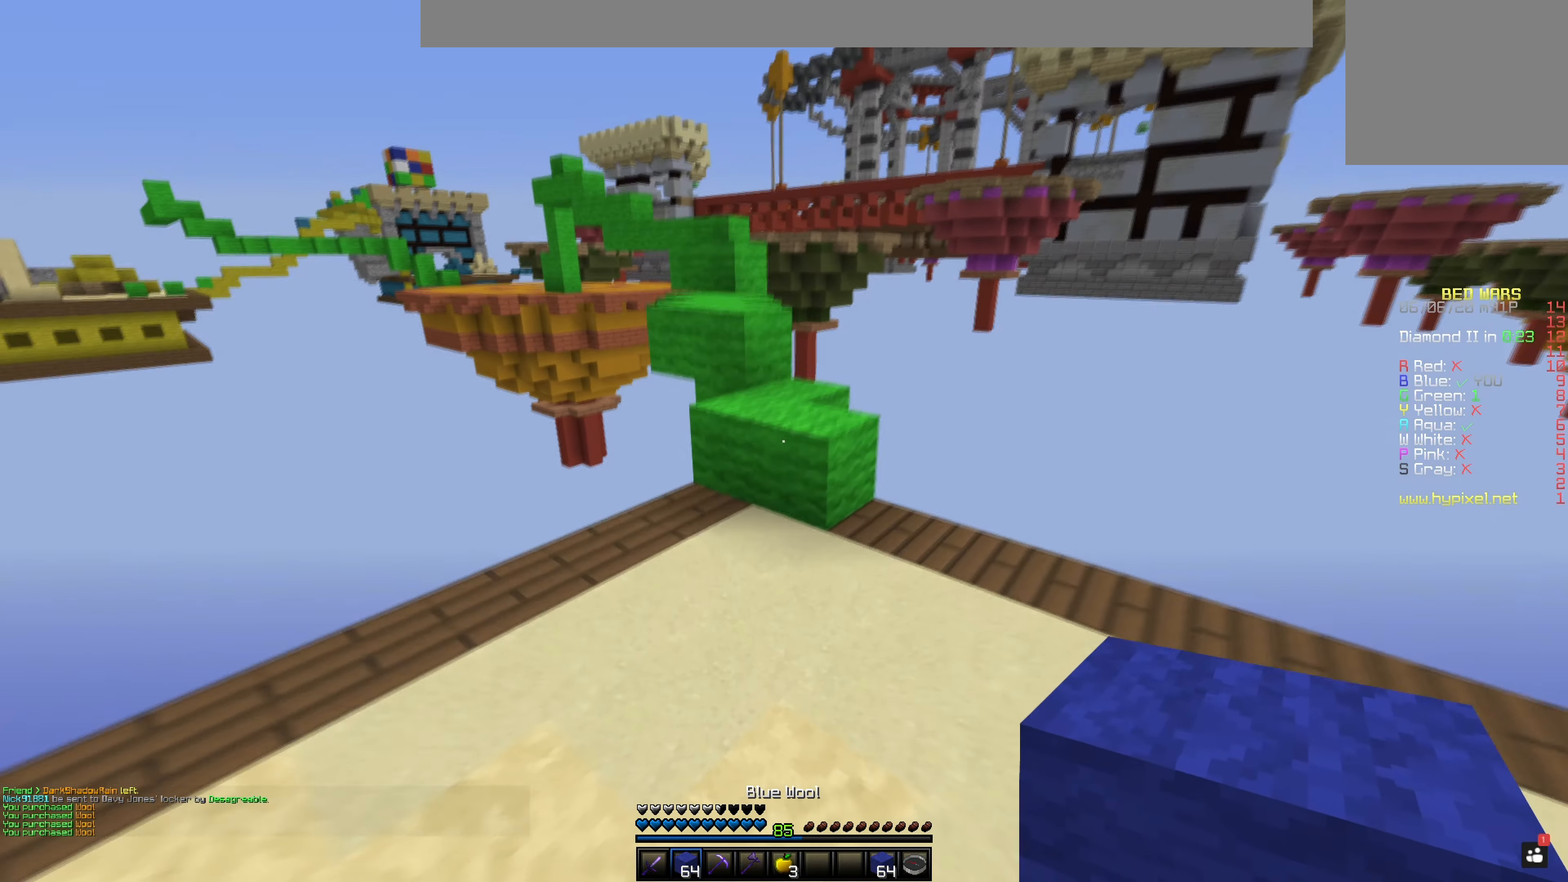
{"keys": ["space"], "mouse": [], "events": [[100, "mouse_right", "down"], [200, "space", "down"], [300, "mouse_right", "up"]]}
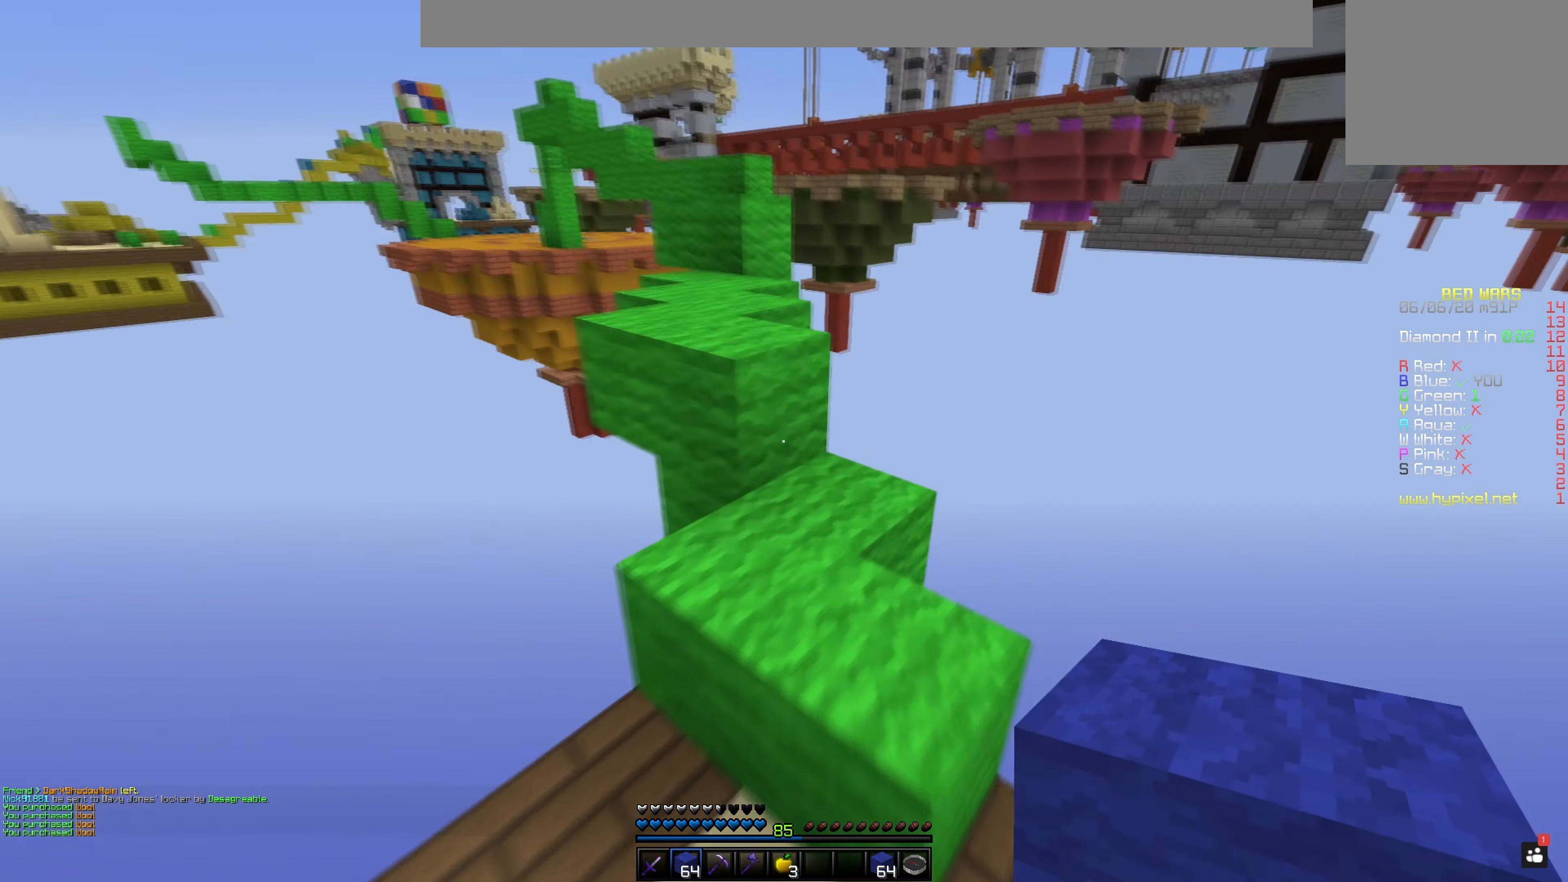
{"keys": ["space"], "mouse": [], "events": [[17, "space", "up"], [251, "space", "down"]]}
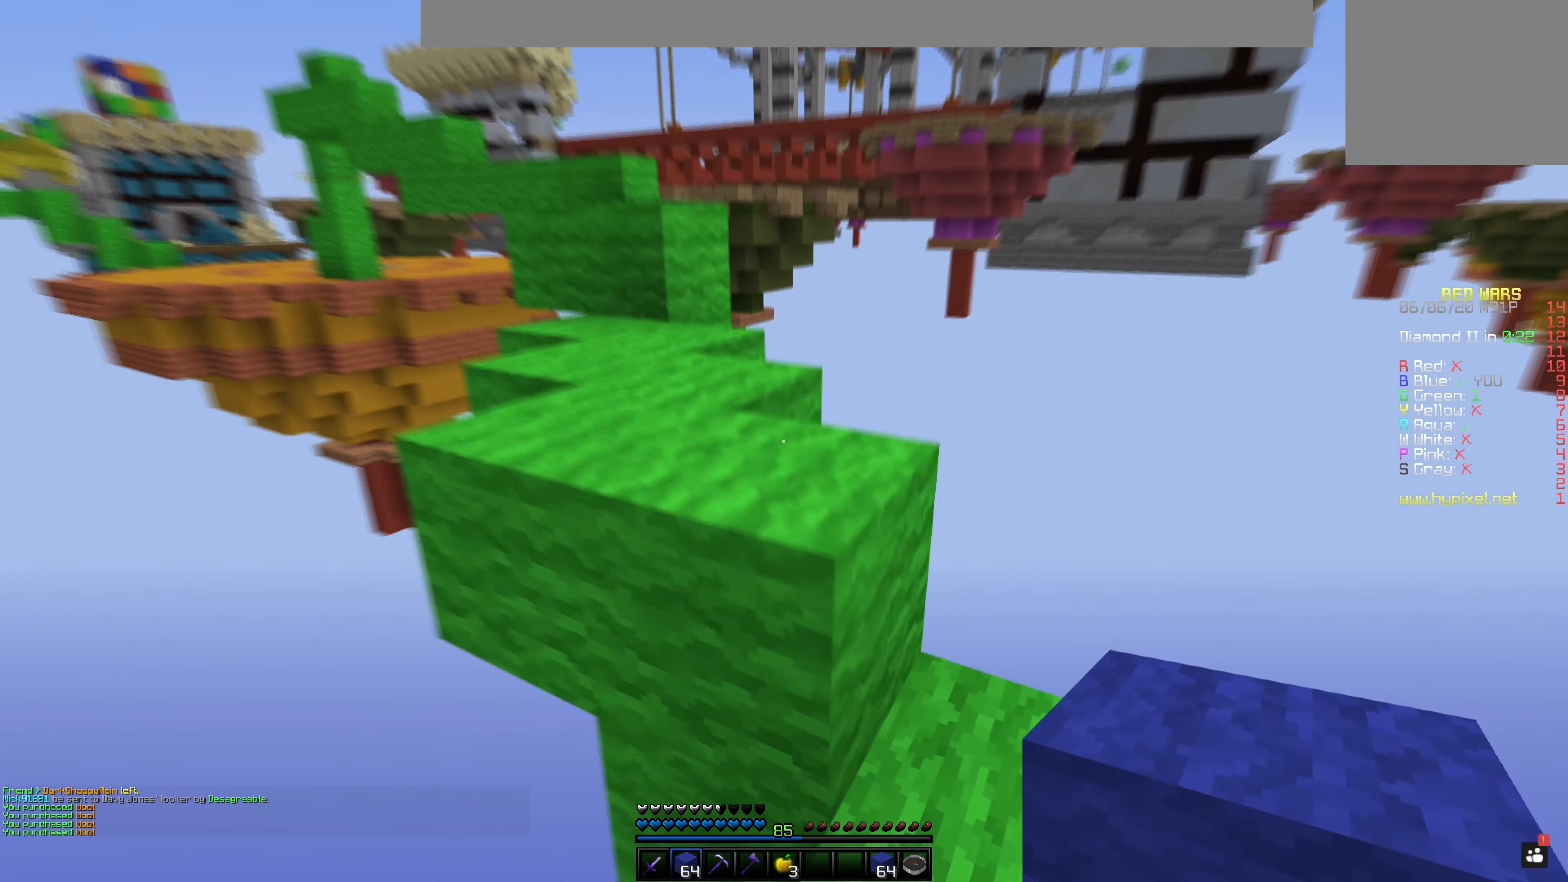
{"keys": ["space"], "mouse": [], "events": [[100, "space", "up"], [200, "space", "down"]]}
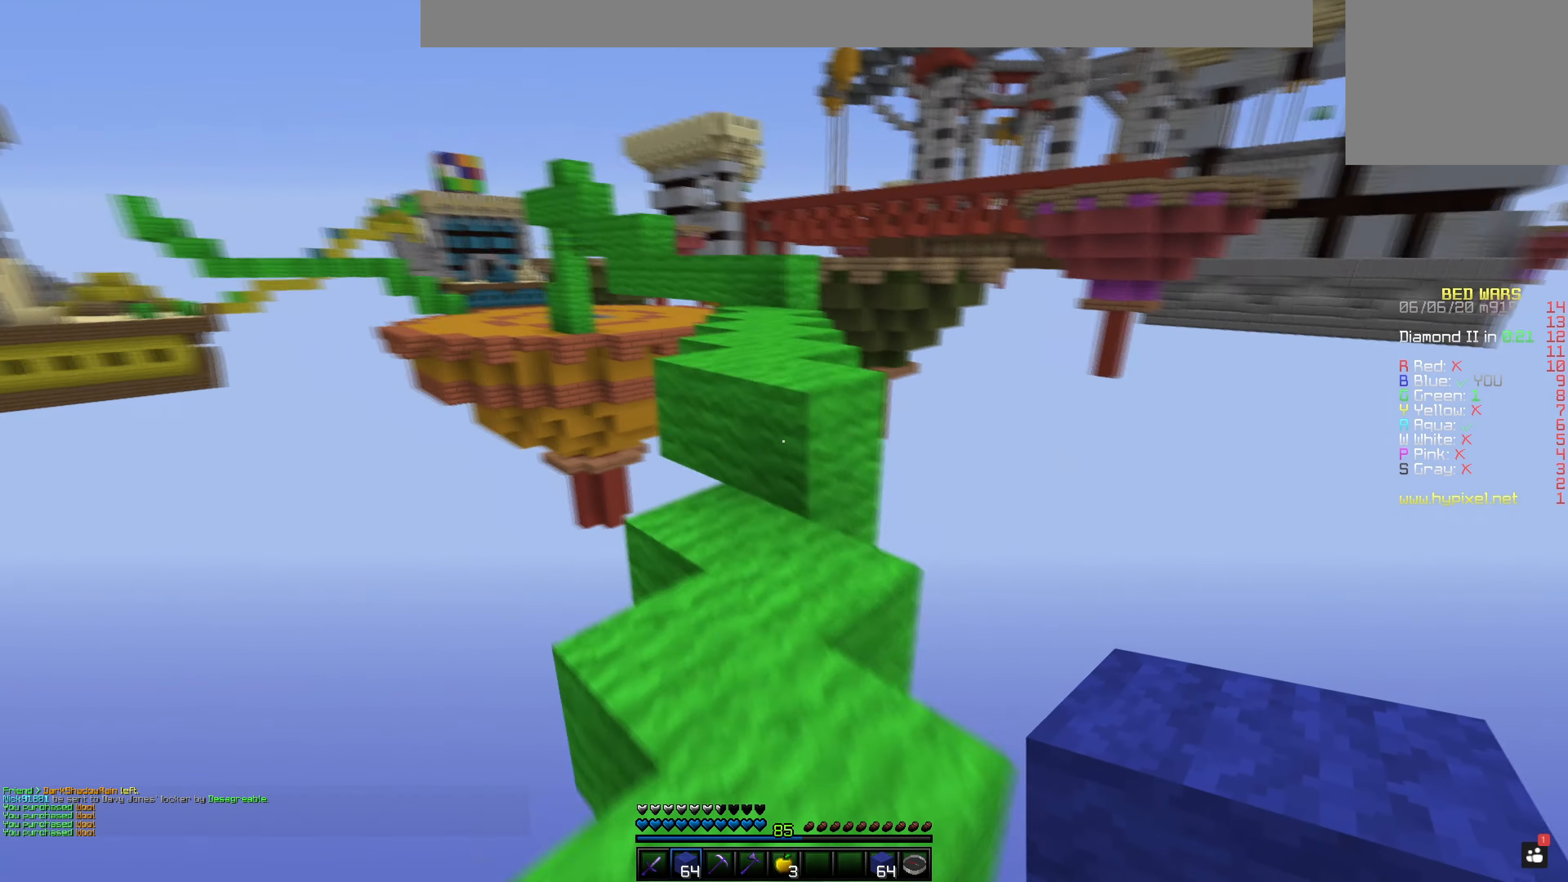
{"keys": ["space"], "mouse": ["left"], "events": [[17, "space", "up"], [251, "space", "down"], [351, "mouse_left", "down"], [418, "mouse_left", "up"], [451, "mouse_left", "down"]]}
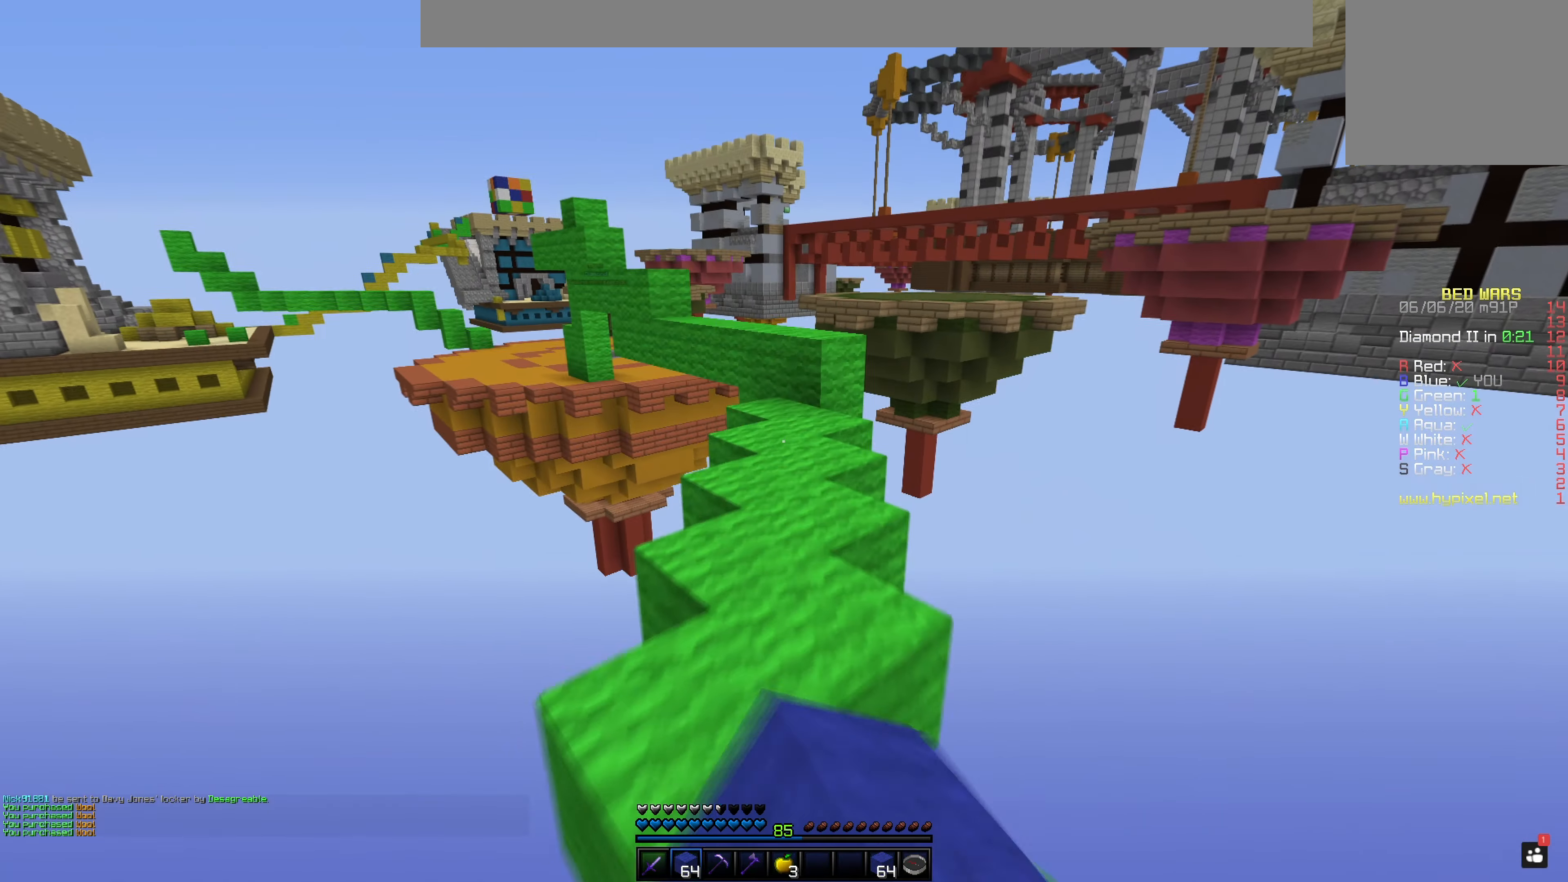
{"keys": [], "mouse": ["left"], "events": [[400, "space", "up"]]}
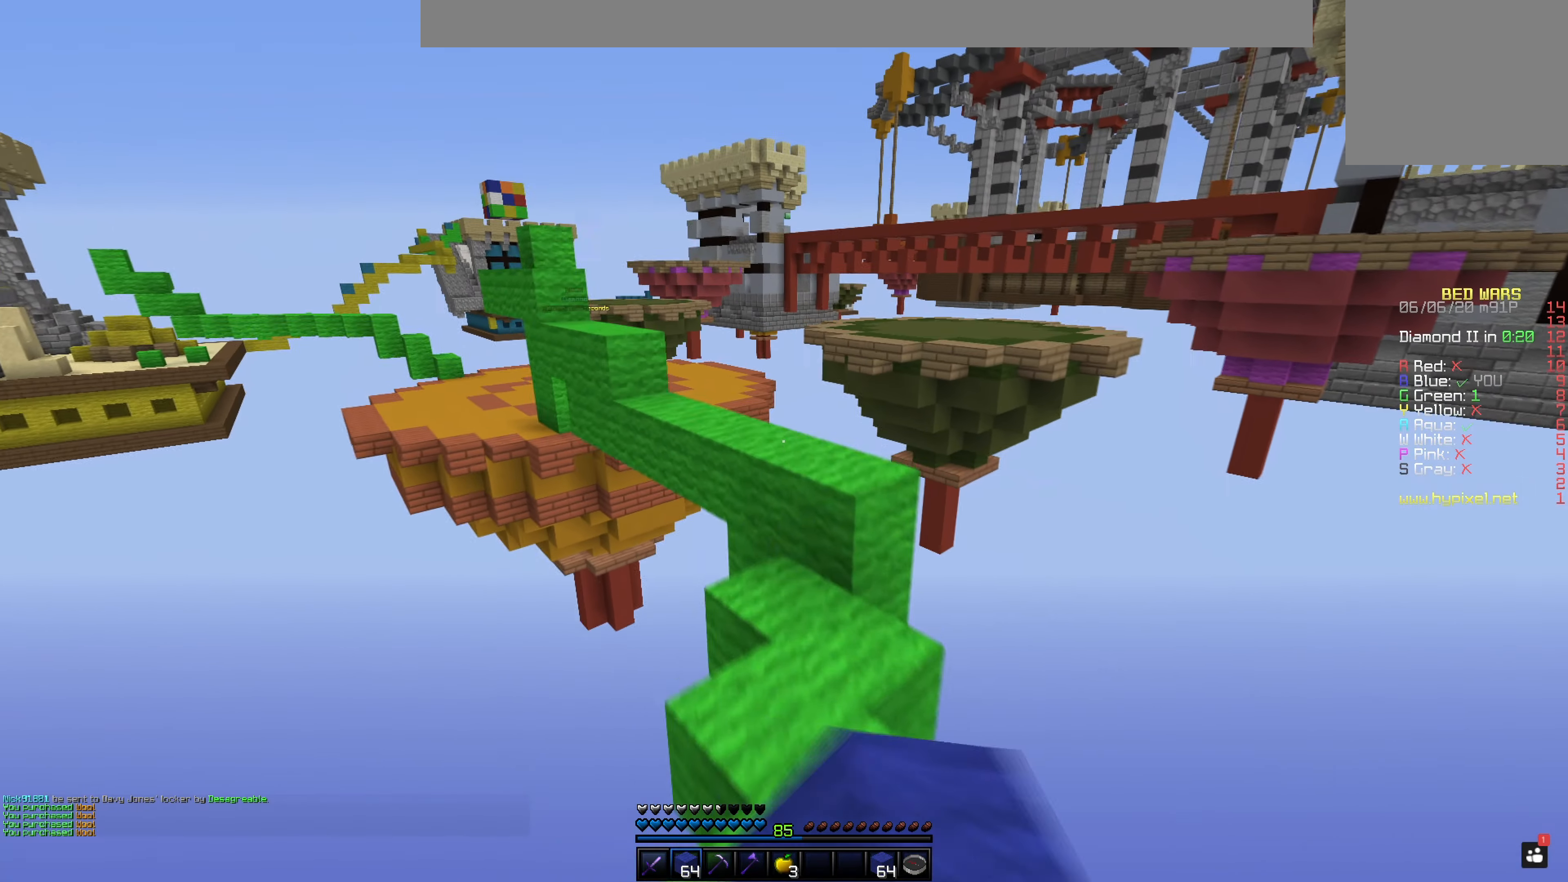
{"keys": ["space"], "mouse": ["left"], "events": [[334, "mouse_left", "up"], [367, "mouse_left", "down"], [501, "space", "down"]]}
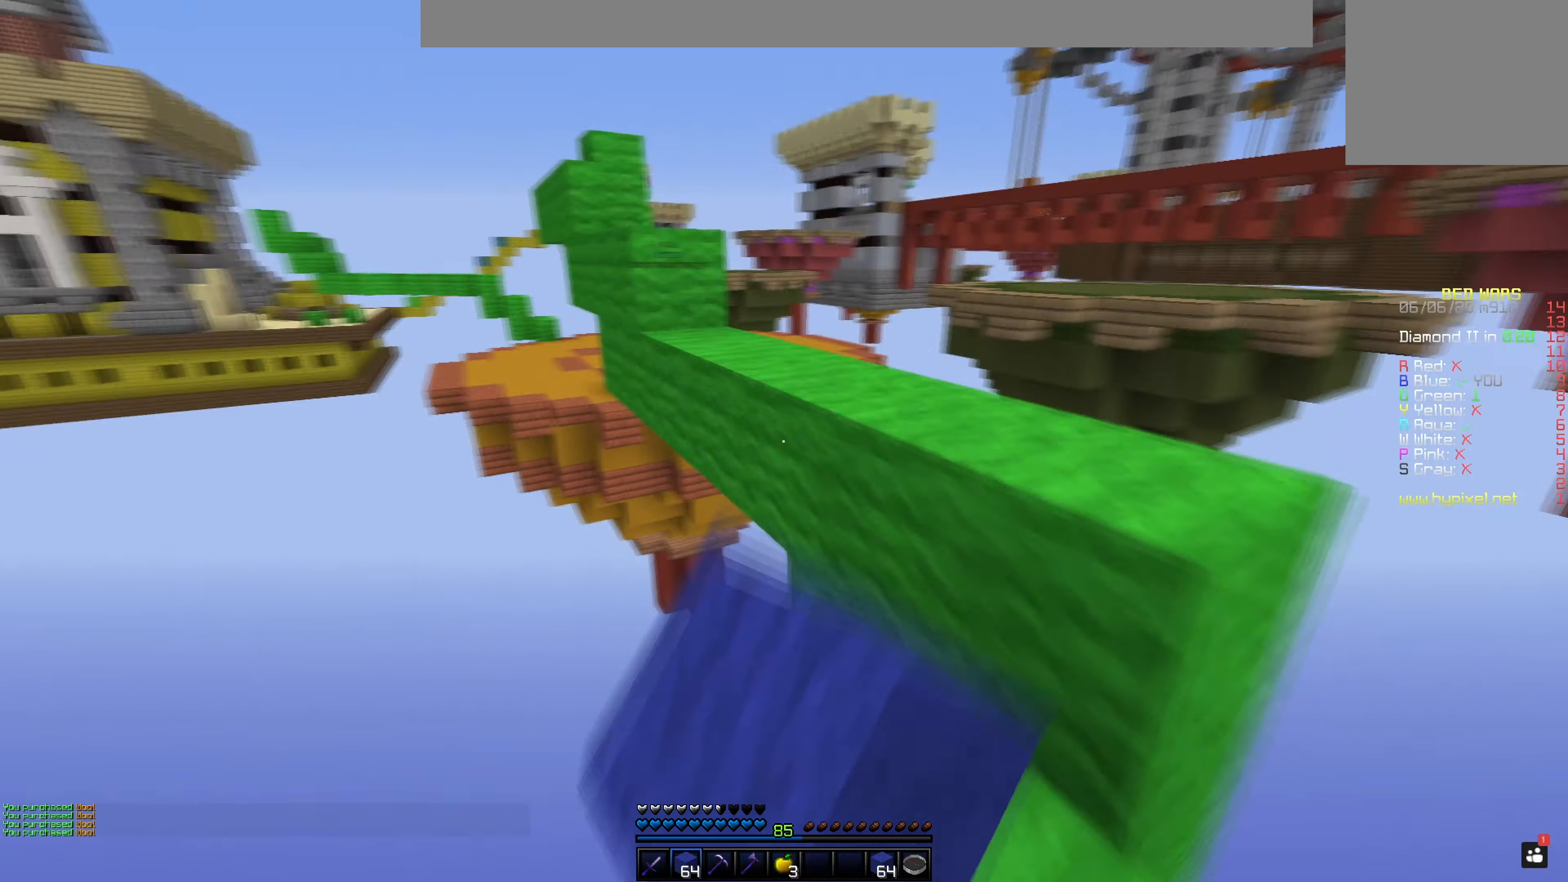
{"keys": ["space"], "mouse": ["right"], "events": [[166, "mouse_left", "up"], [266, "mouse_left", "down"], [266, "space", "up"], [333, "mouse_left", "up"], [417, "mouse_right", "down"], [467, "space", "down"]]}
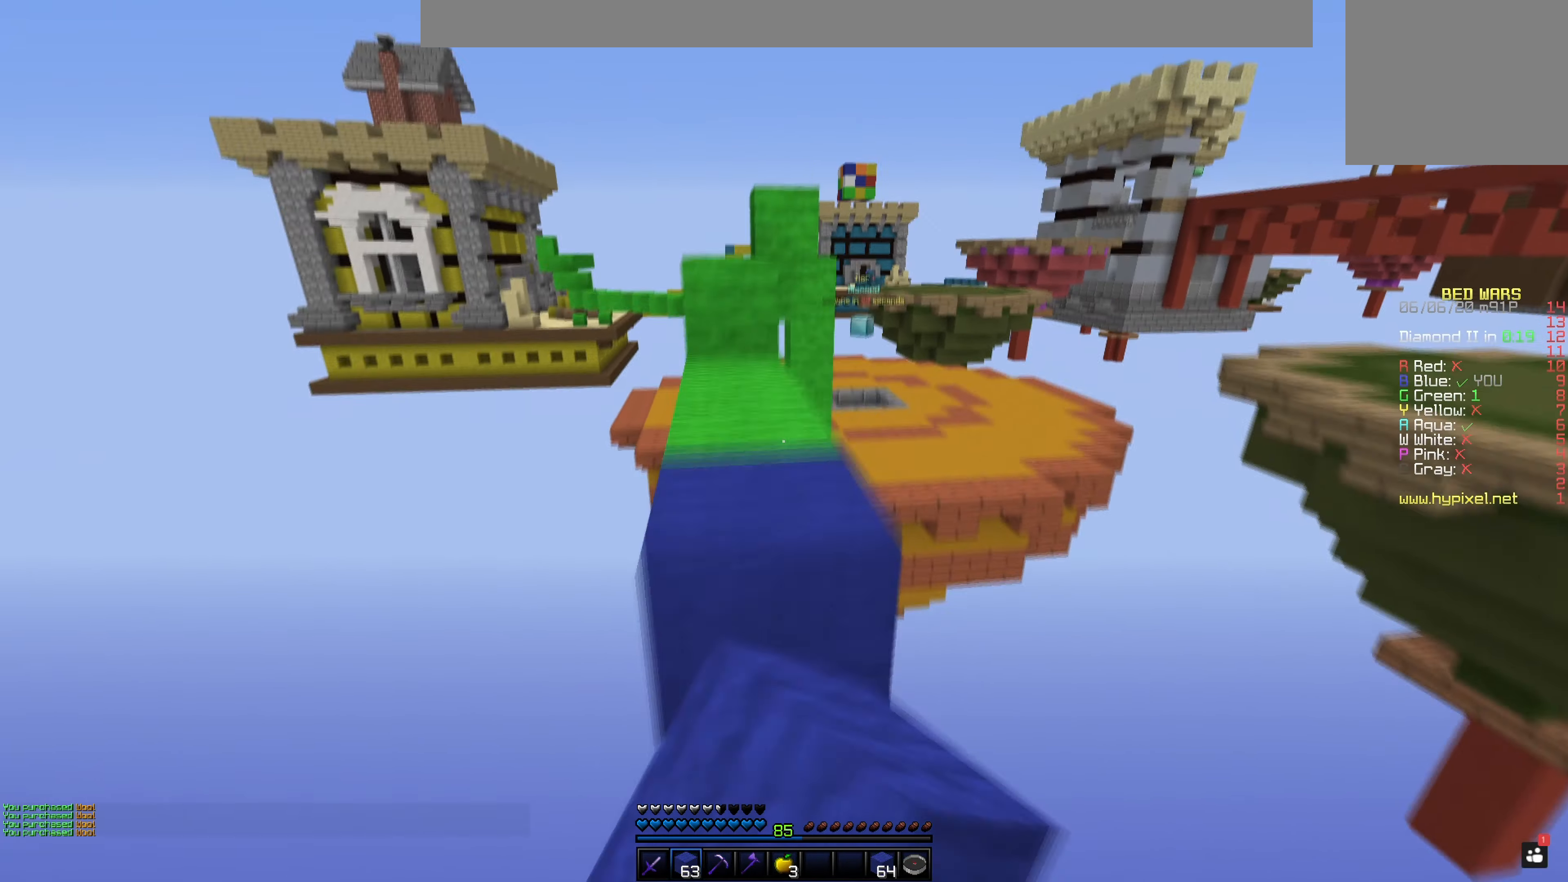
{"keys": ["space"], "mouse": ["right"], "events": [[117, "mouse_right", "up"], [167, "space", "up"], [367, "mouse_right", "down"], [417, "space", "down"]]}
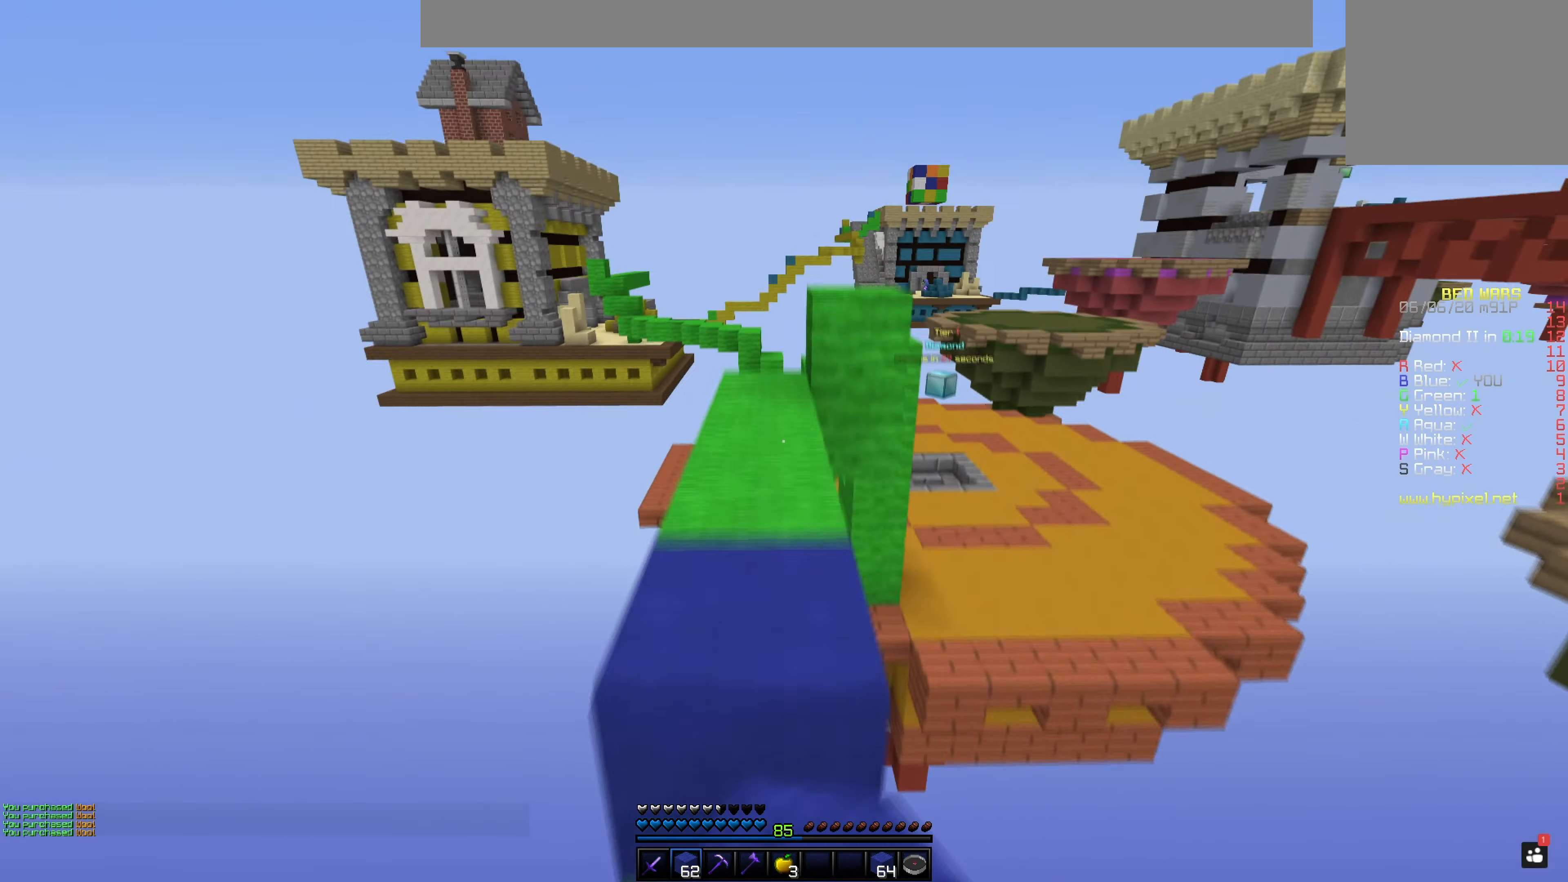
{"keys": ["space"], "mouse": [], "events": [[116, "mouse_right", "up"], [216, "space", "up"], [467, "space", "down"]]}
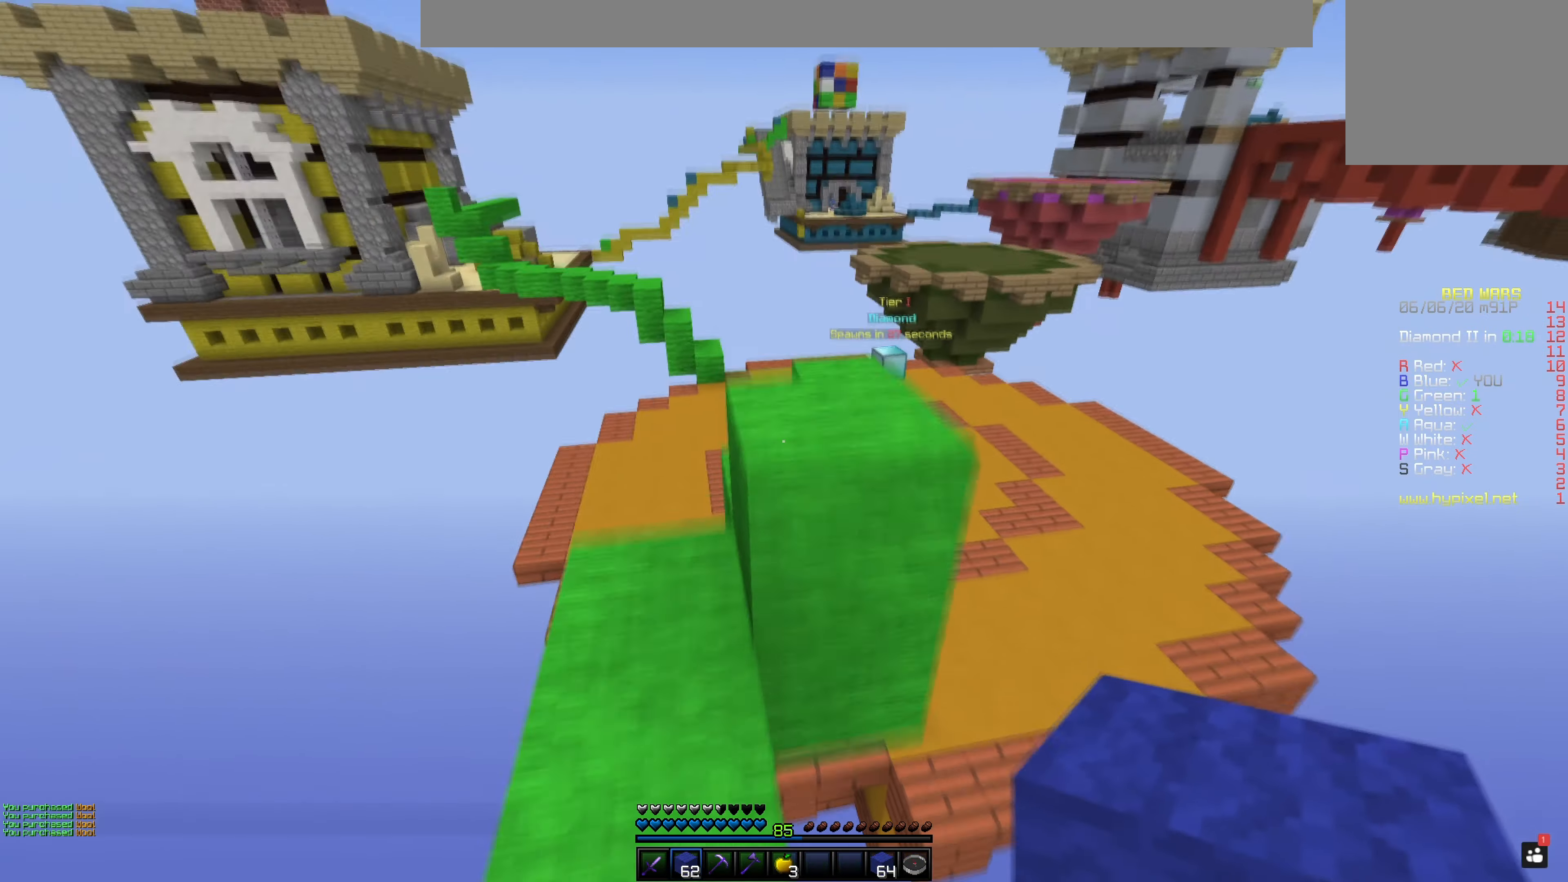
{"keys": ["space"], "mouse": [], "events": [[217, "space", "up"], [450, "space", "down"]]}
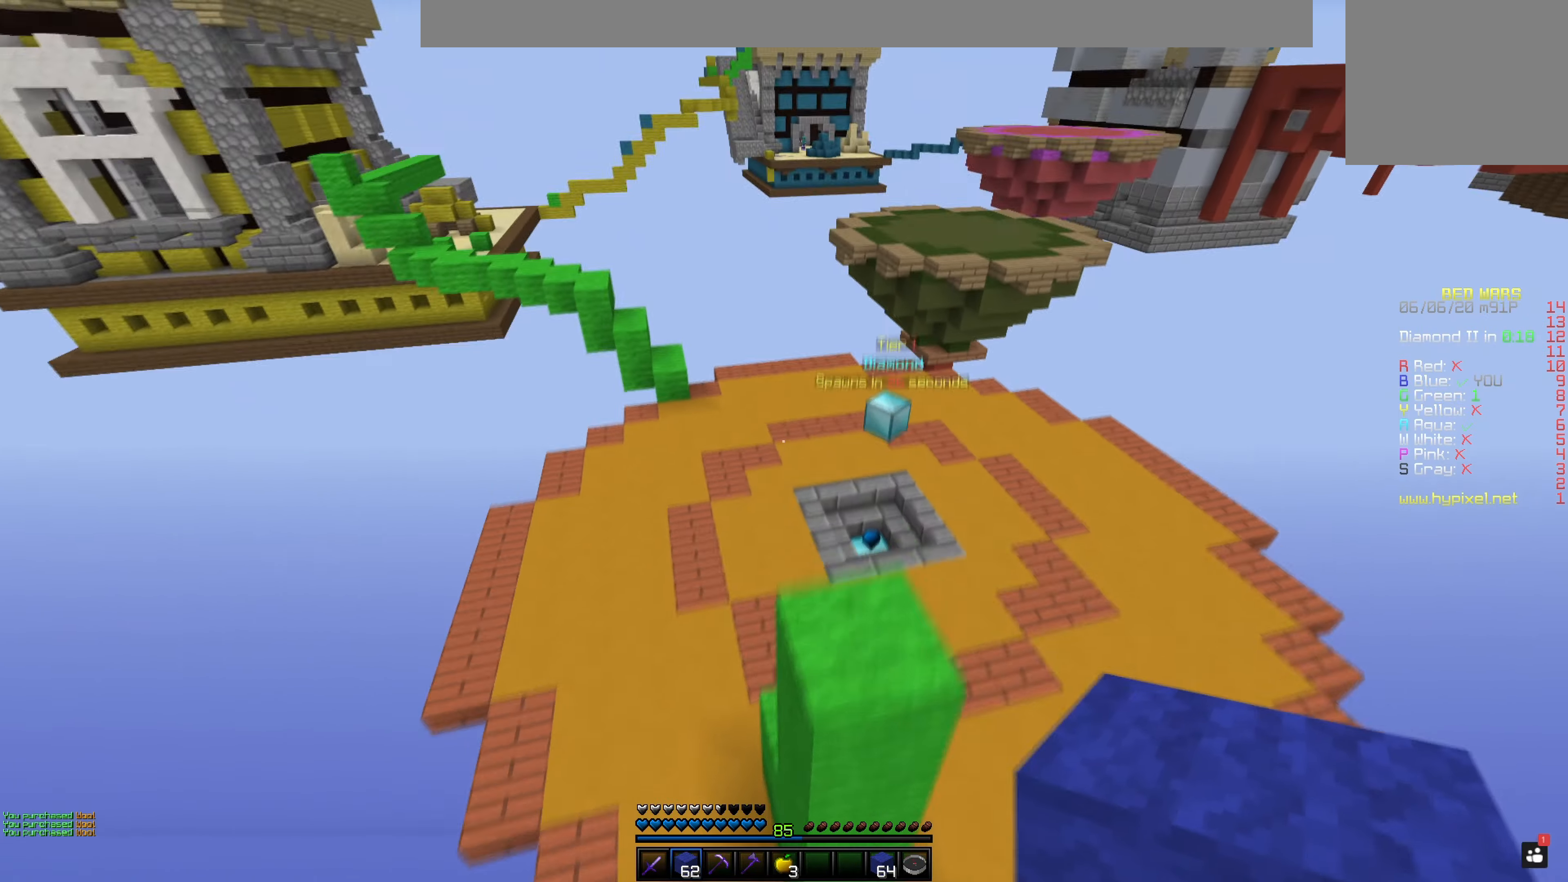
{"keys": [], "mouse": [], "events": [[166, "space", "up"]]}
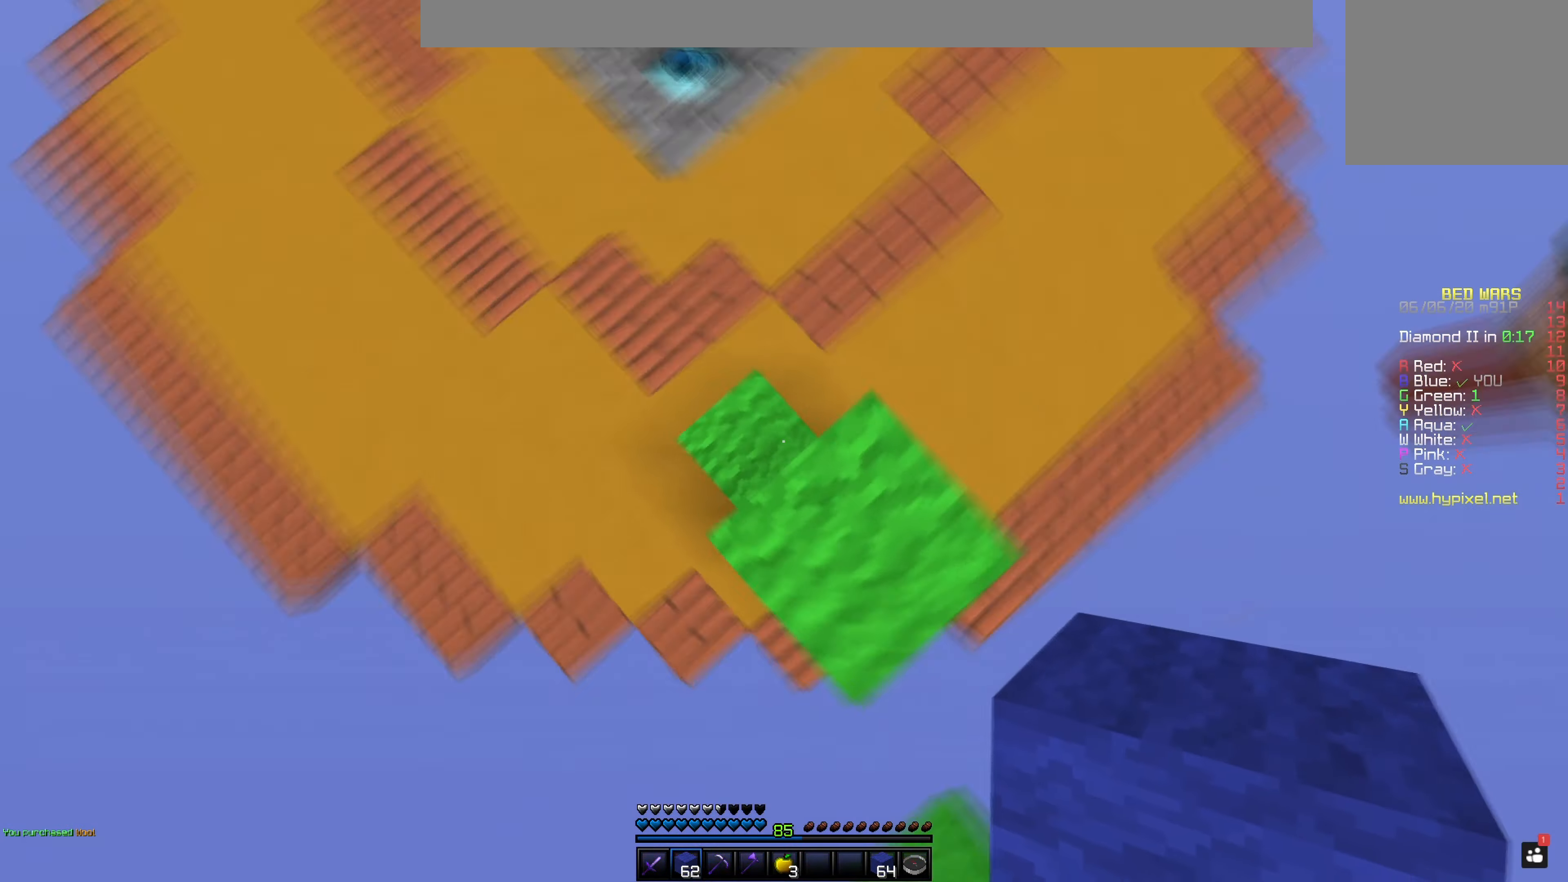
{"keys": [], "mouse": [], "events": [[300, "mouse_right", "down"], [484, "mouse_right", "up"]]}
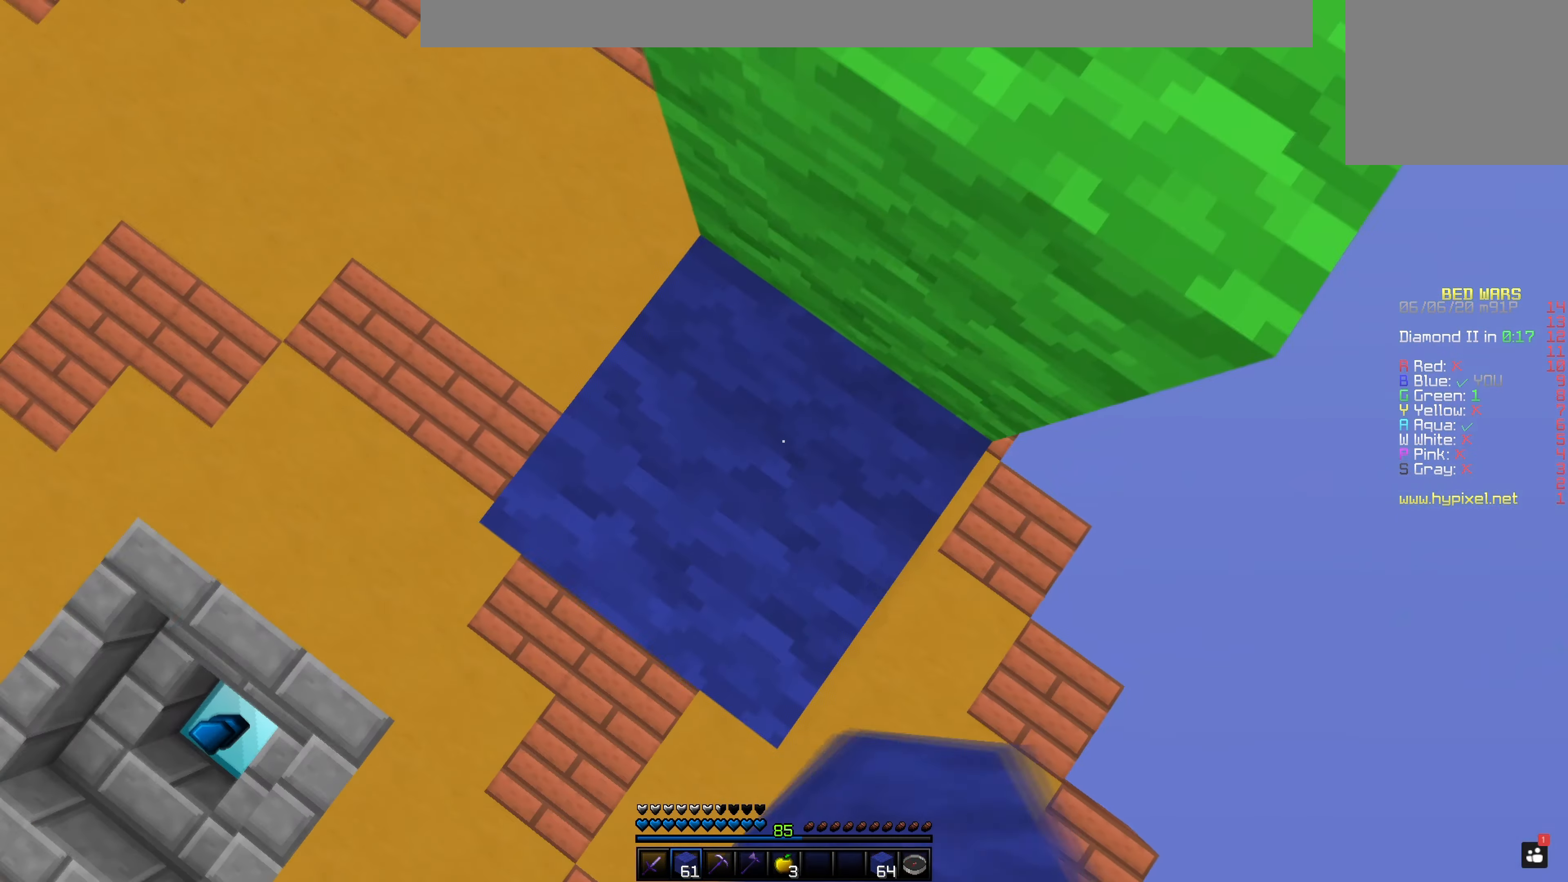
{"keys": [], "mouse": [], "events": []}
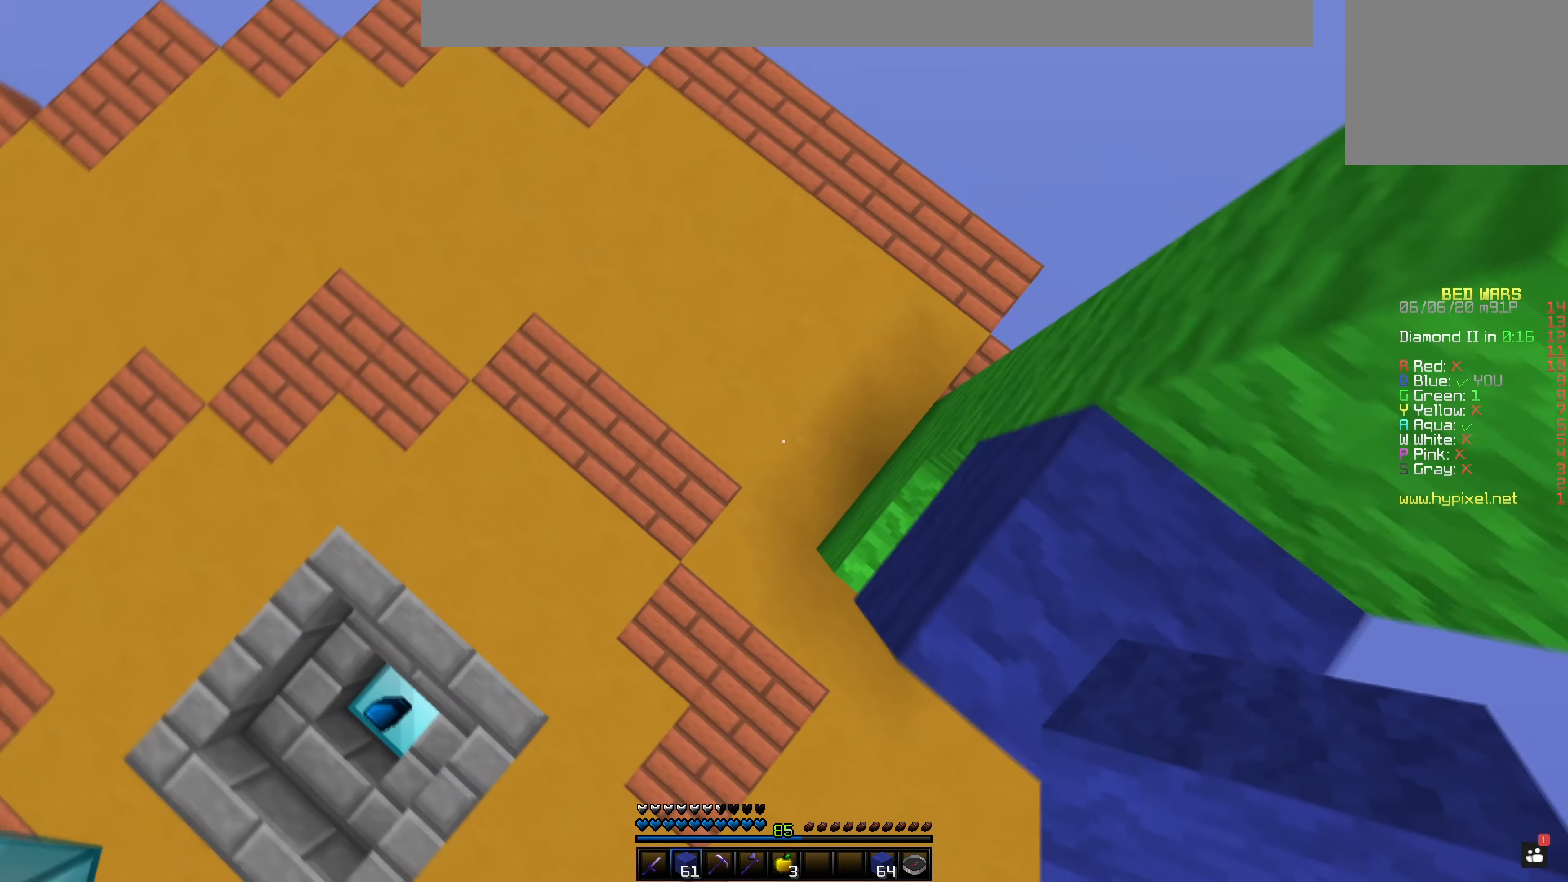
{"keys": [], "mouse": [], "events": [[250, "mouse_right", "down"], [484, "mouse_right", "up"]]}
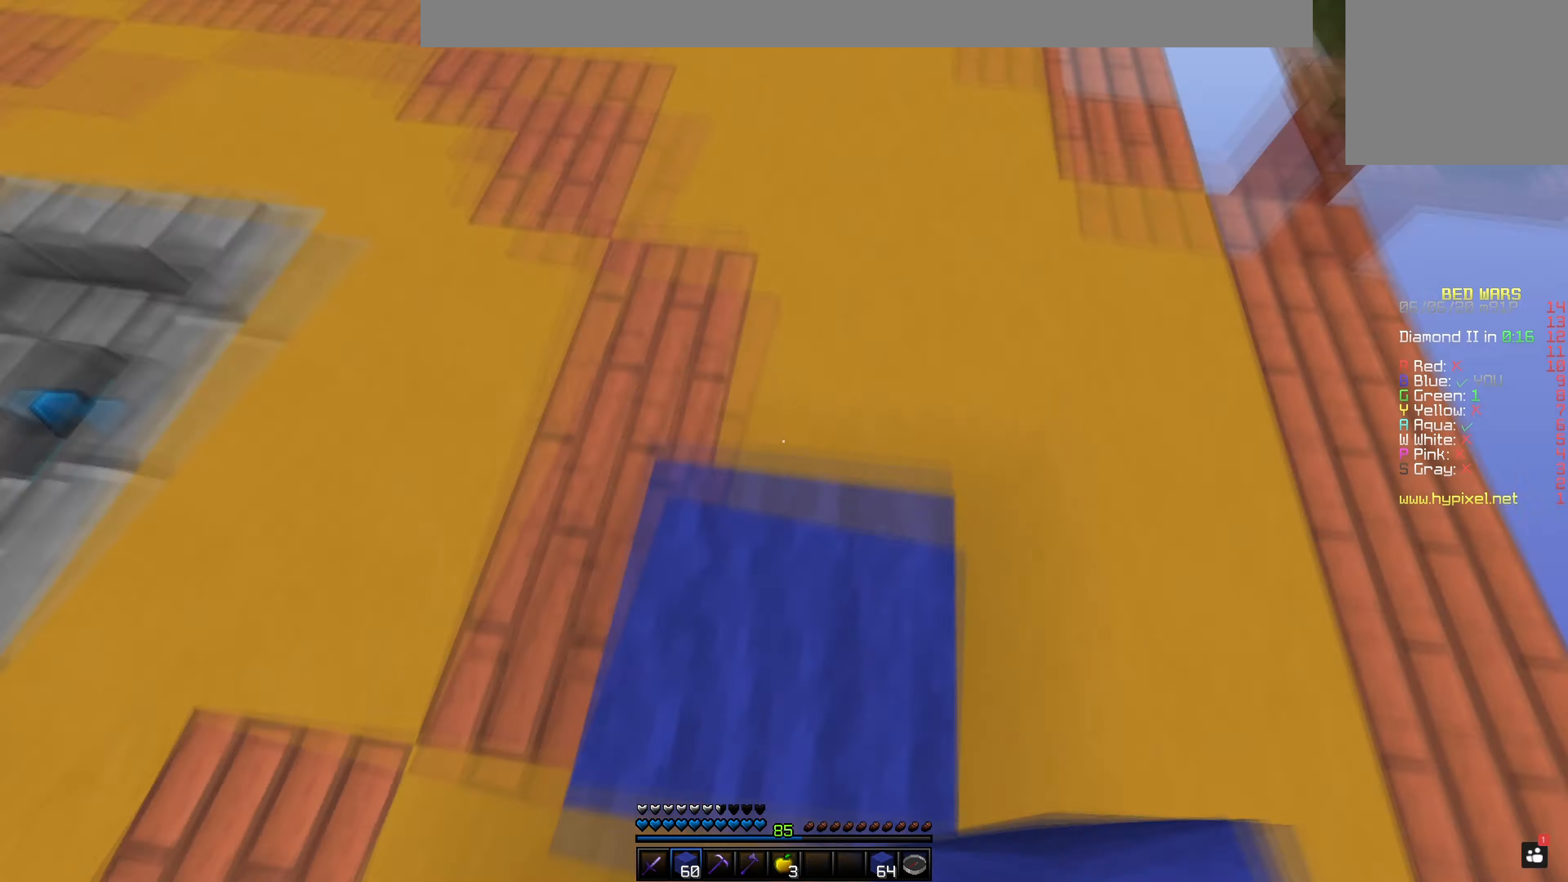
{"keys": [], "mouse": [], "events": []}
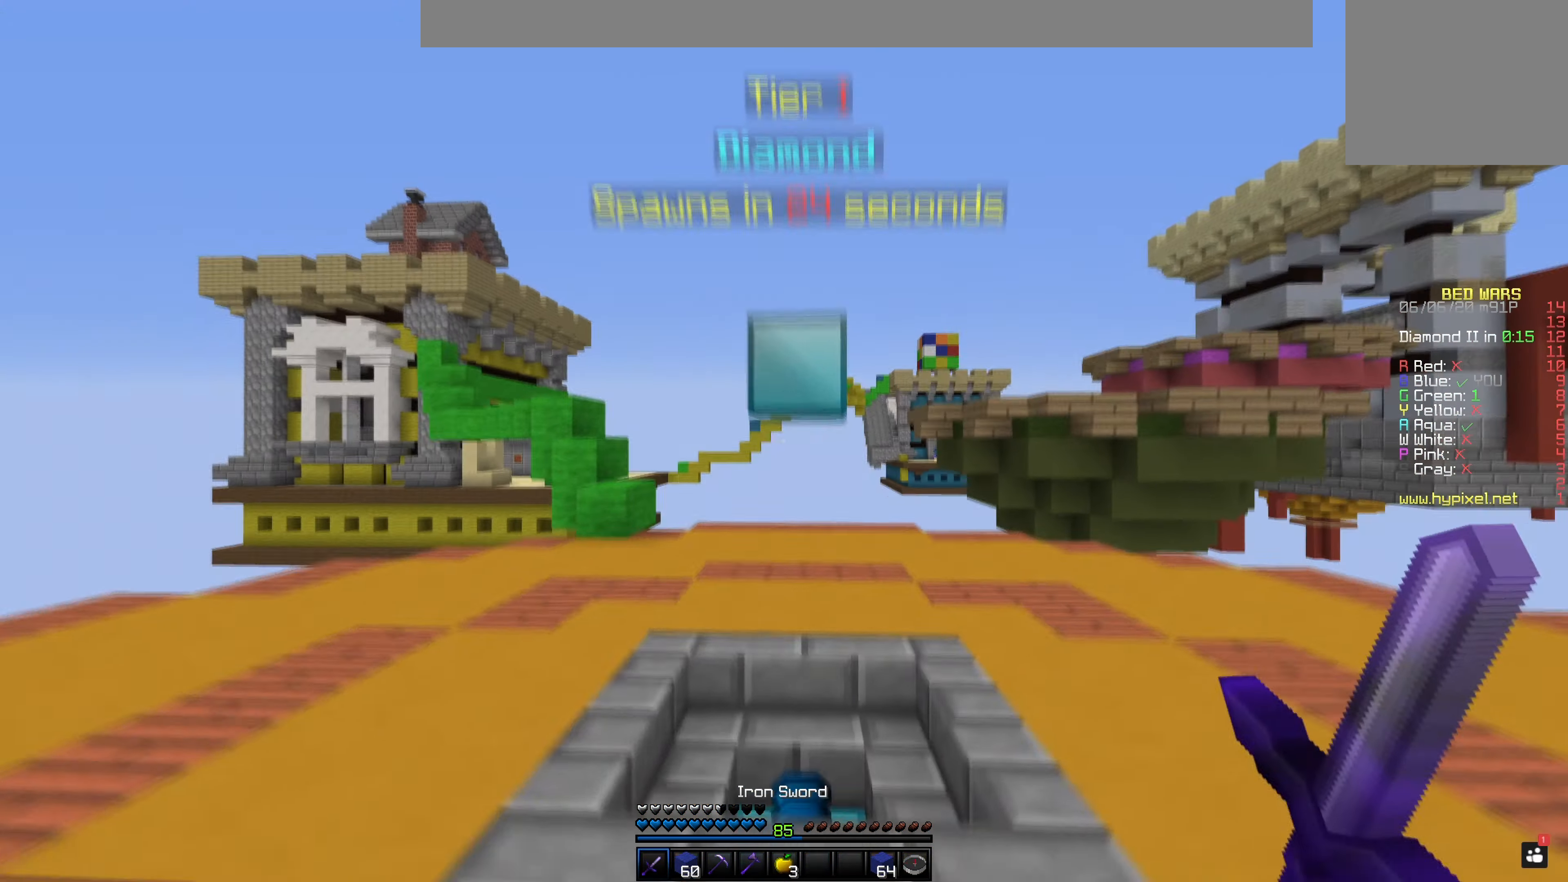
{"keys": [], "mouse": [], "events": []}
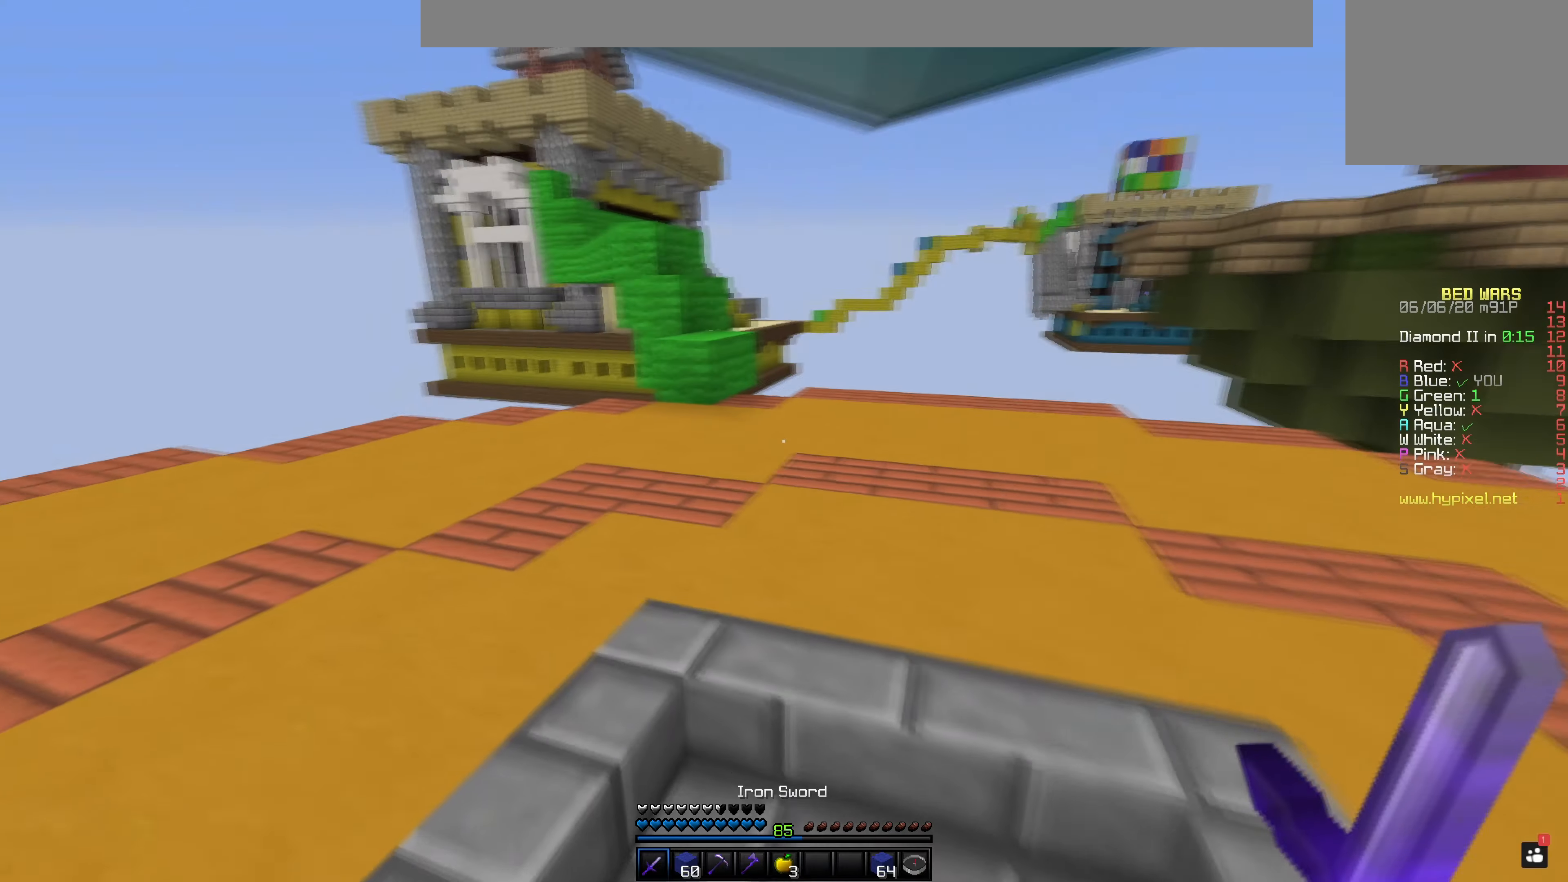
{"keys": [], "mouse": [], "events": []}